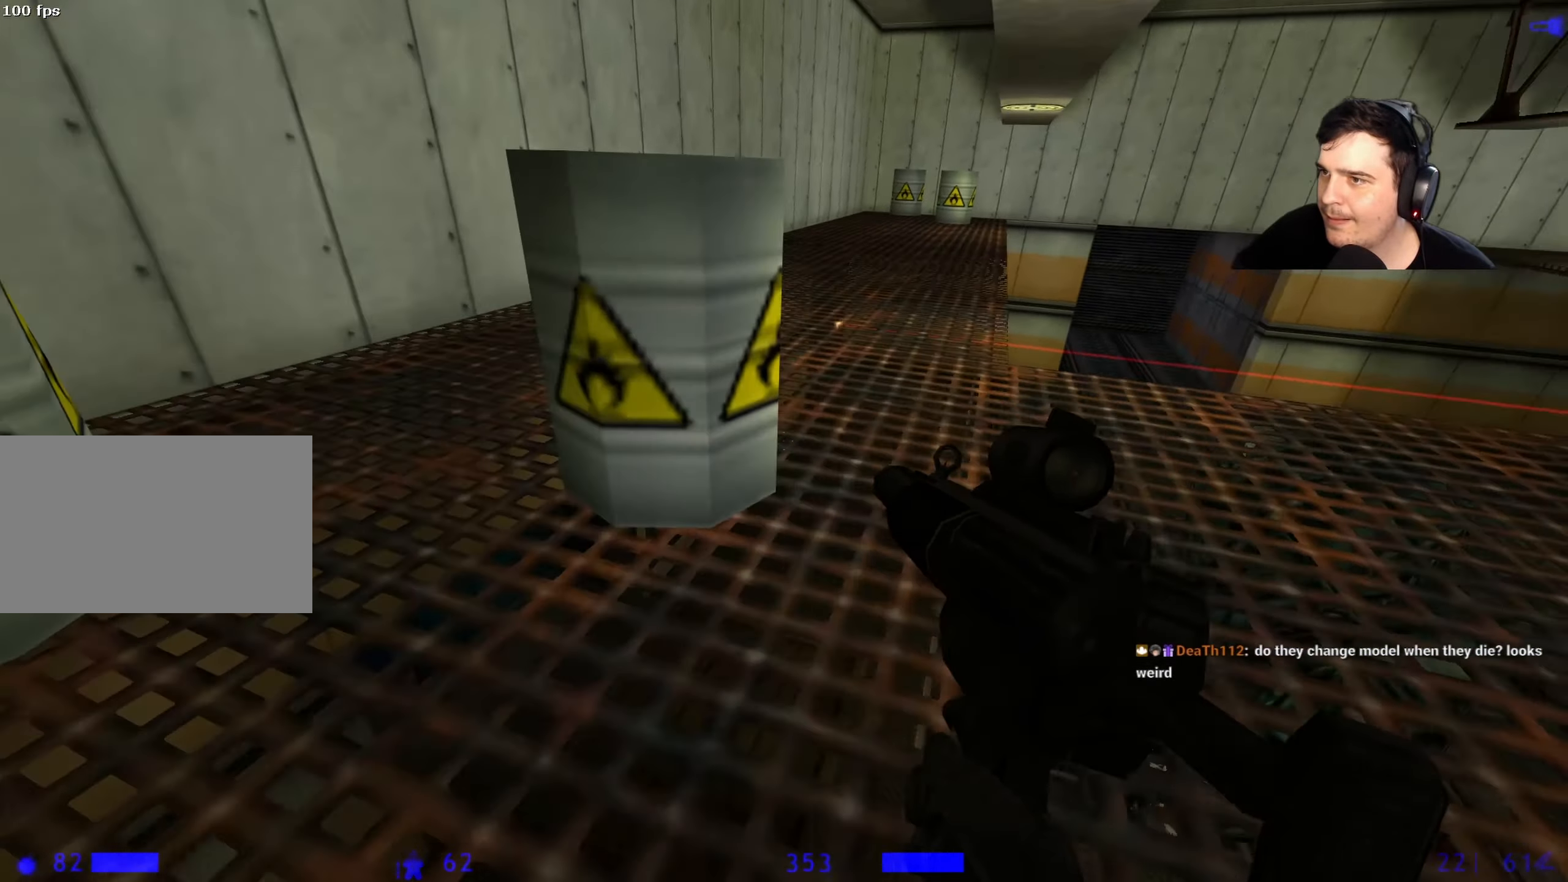
Gameplay with keyboard and mouse; each line is a JSON object with the keys held at the frame after it. "events" lists presses ("down") and releases ("up") of "1", "2", "3", "4", "5", "a", "alt", "c", "caps_lock", "ctrl", "d", "e", "f", "g", "q", "r", "s", "shift", "space", "t", "tab", "v", "w", "x" and "z" between this image and that frame as [ms after this image, input, new state], when the widget could be followed in between. No other keys are recorded. Mouse buttons are not recorded. Not read: mouse_move.
{"keys": ["e", "w"], "events": [[67, "w", "up"], [117, "a", "up"], [350, "w", "down"], [400, "e", "down"]]}
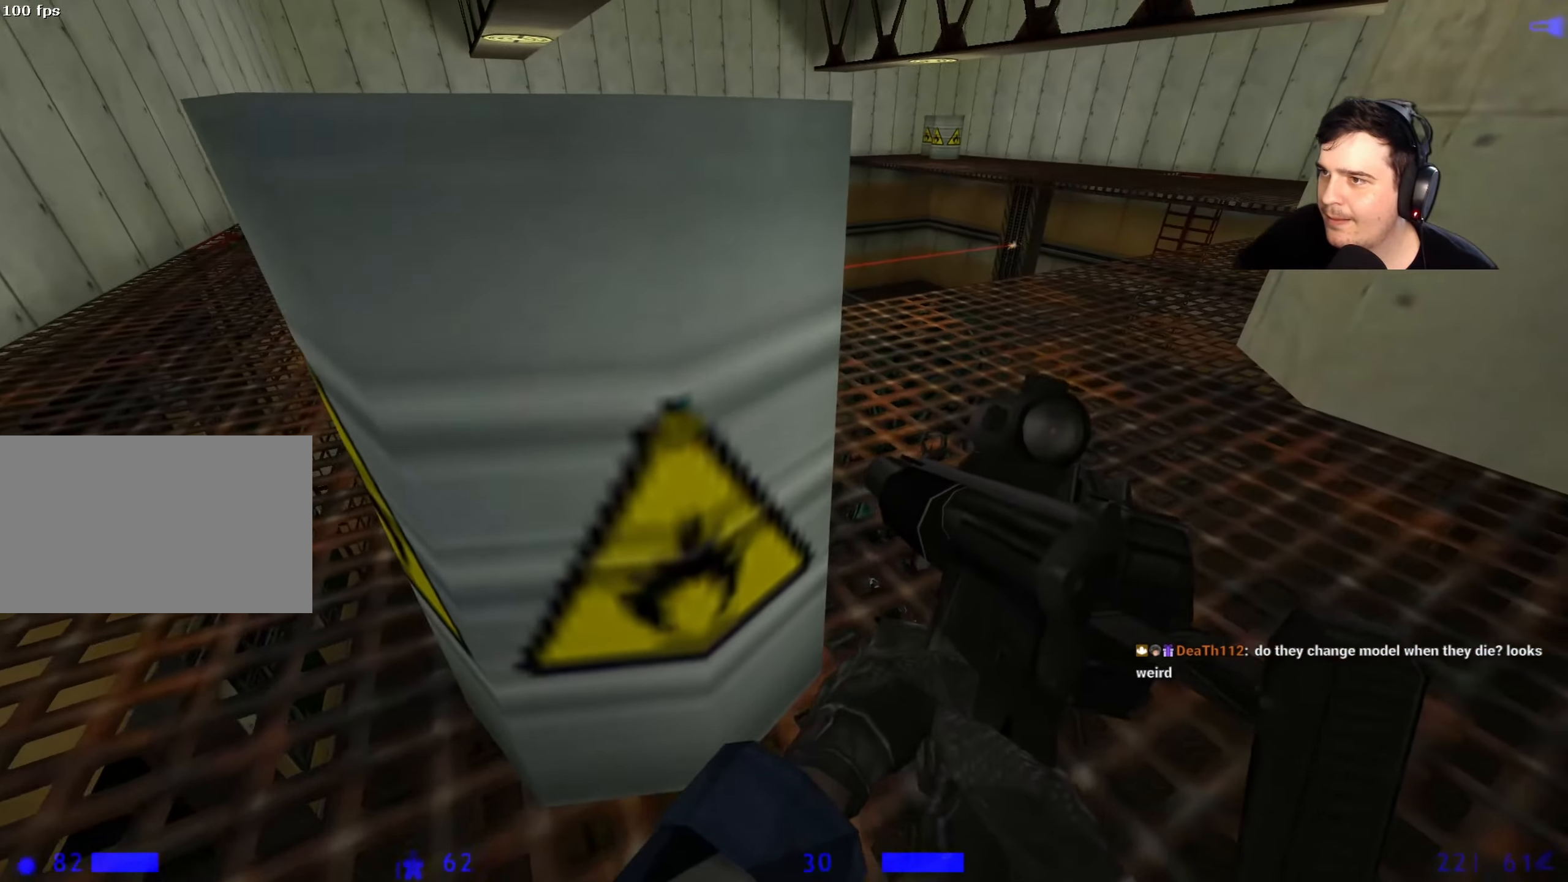
{"keys": ["a", "e", "w"], "events": [[83, "e", "up"], [83, "w", "up"], [333, "a", "down"], [333, "w", "down"], [417, "e", "down"]]}
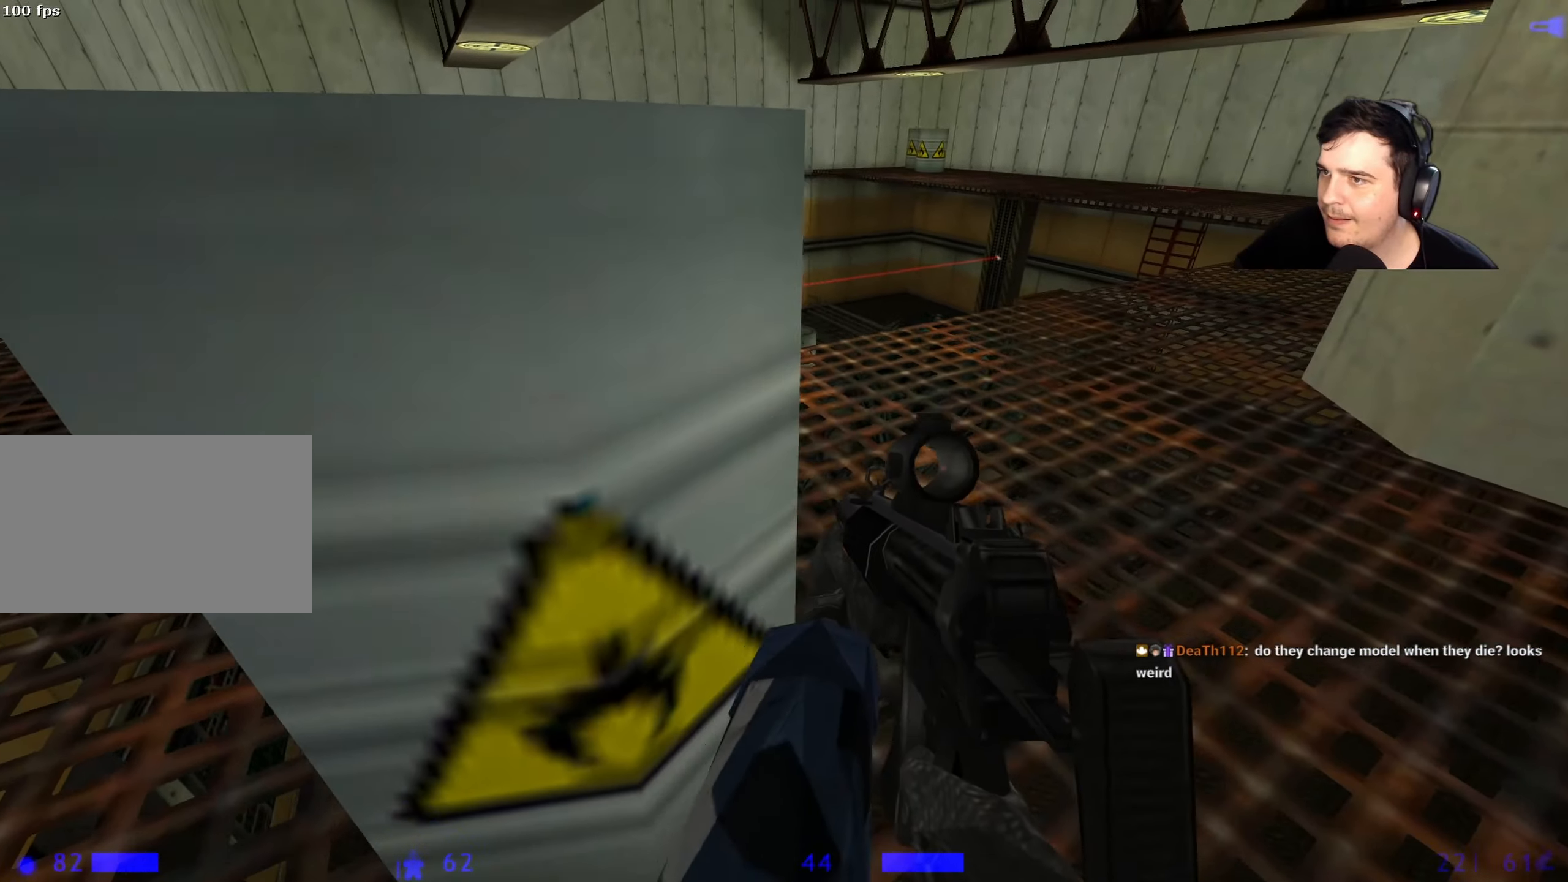
{"keys": ["a"], "events": [[100, "e", "up"], [150, "a", "up"], [200, "w", "up"], [283, "a", "down"], [333, "s", "down"], [383, "s", "up"]]}
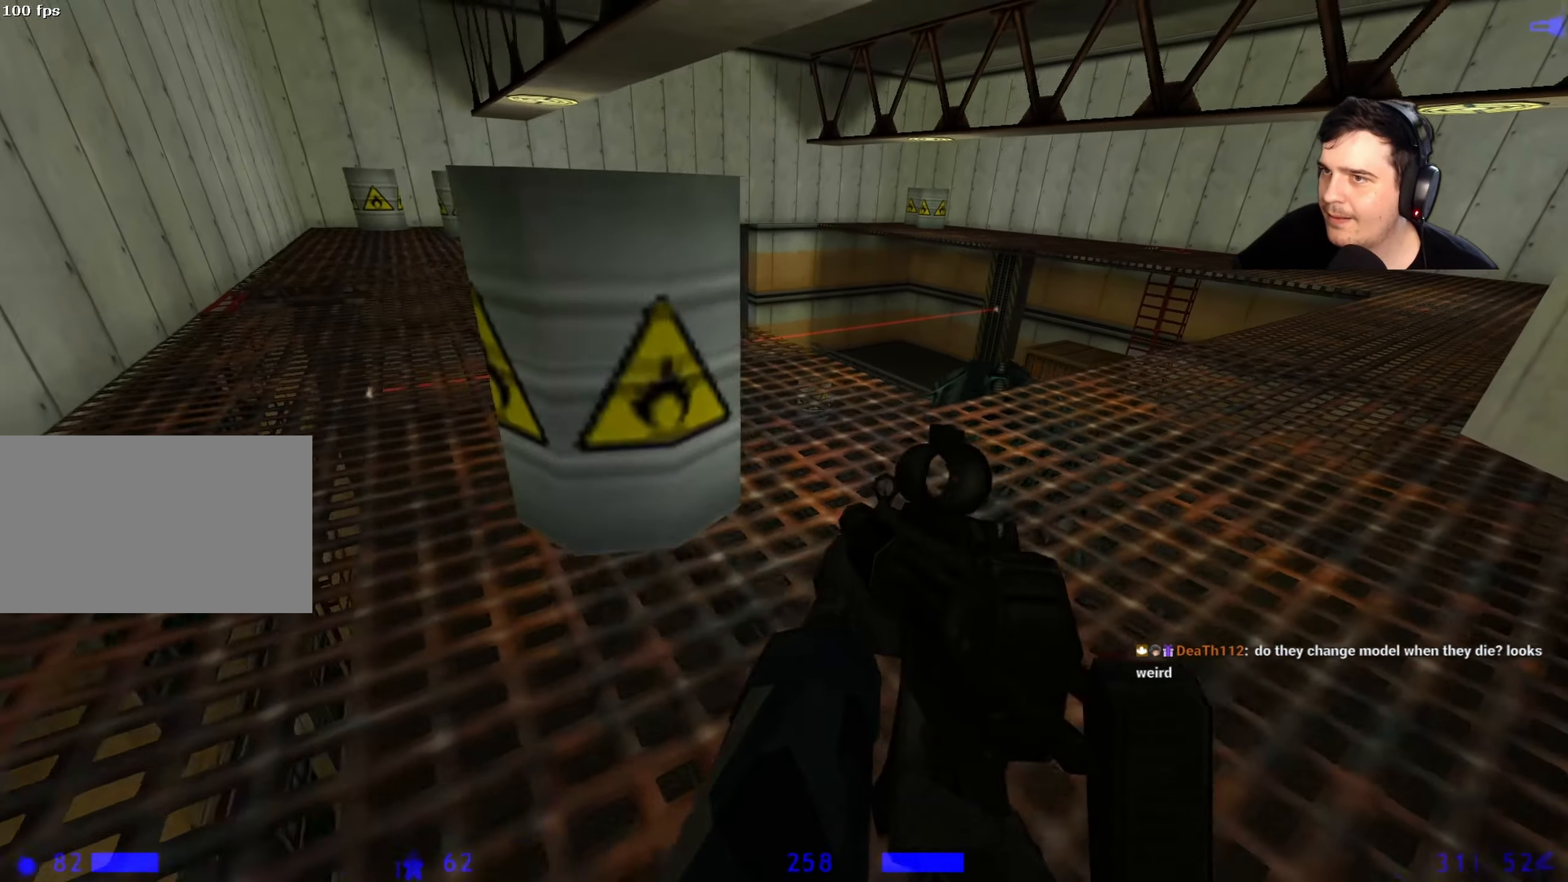
{"keys": [], "events": [[117, "a", "up"], [217, "a", "down"], [300, "w", "down"], [350, "a", "up"], [500, "w", "up"]]}
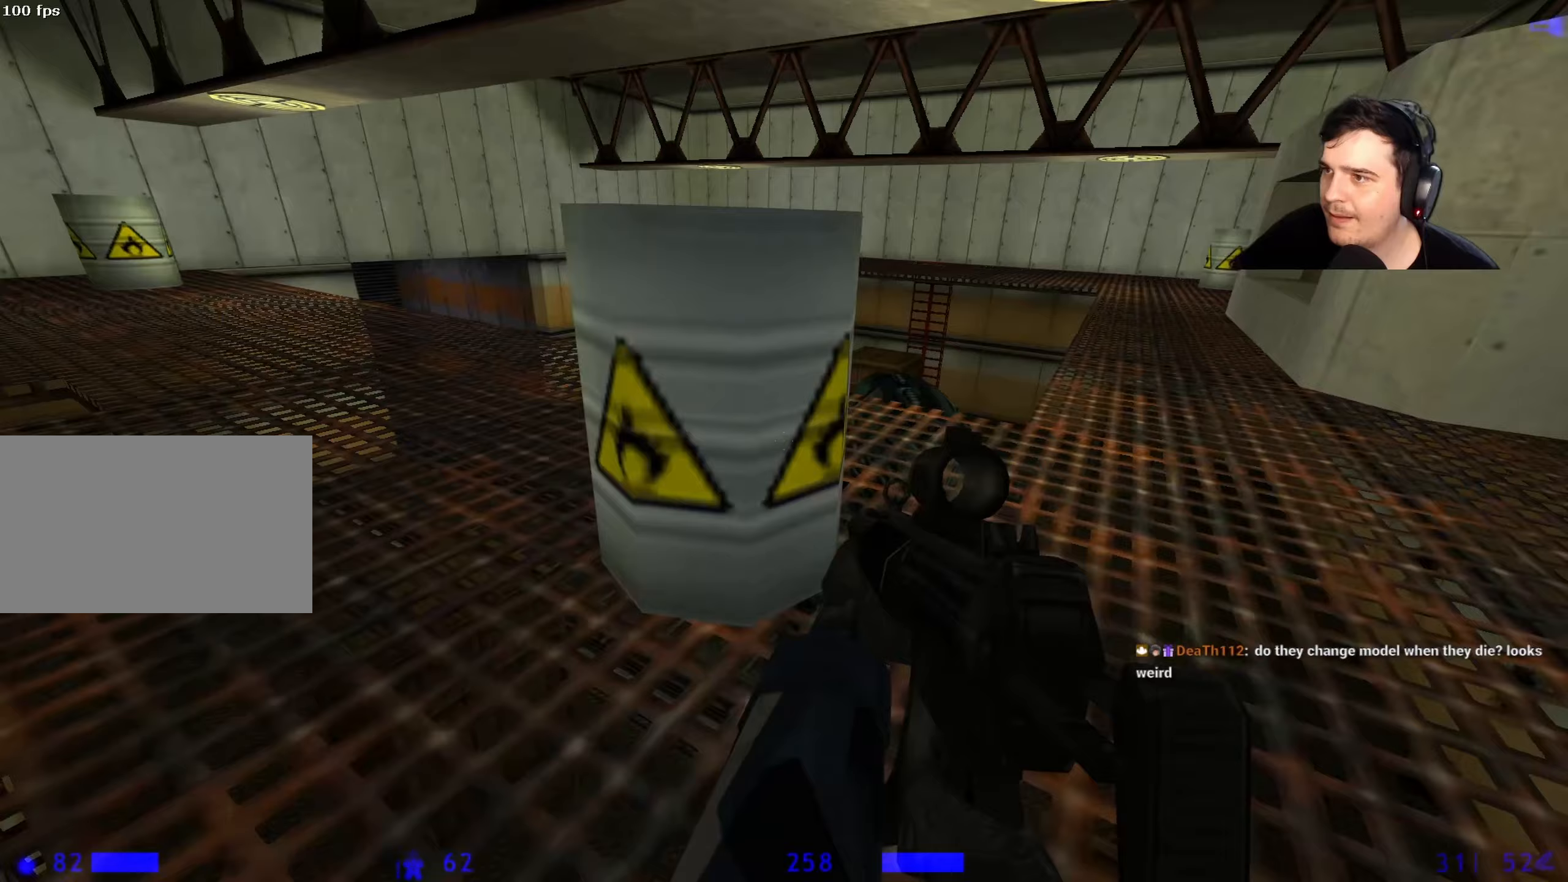
{"keys": ["w"], "events": [[450, "w", "down"]]}
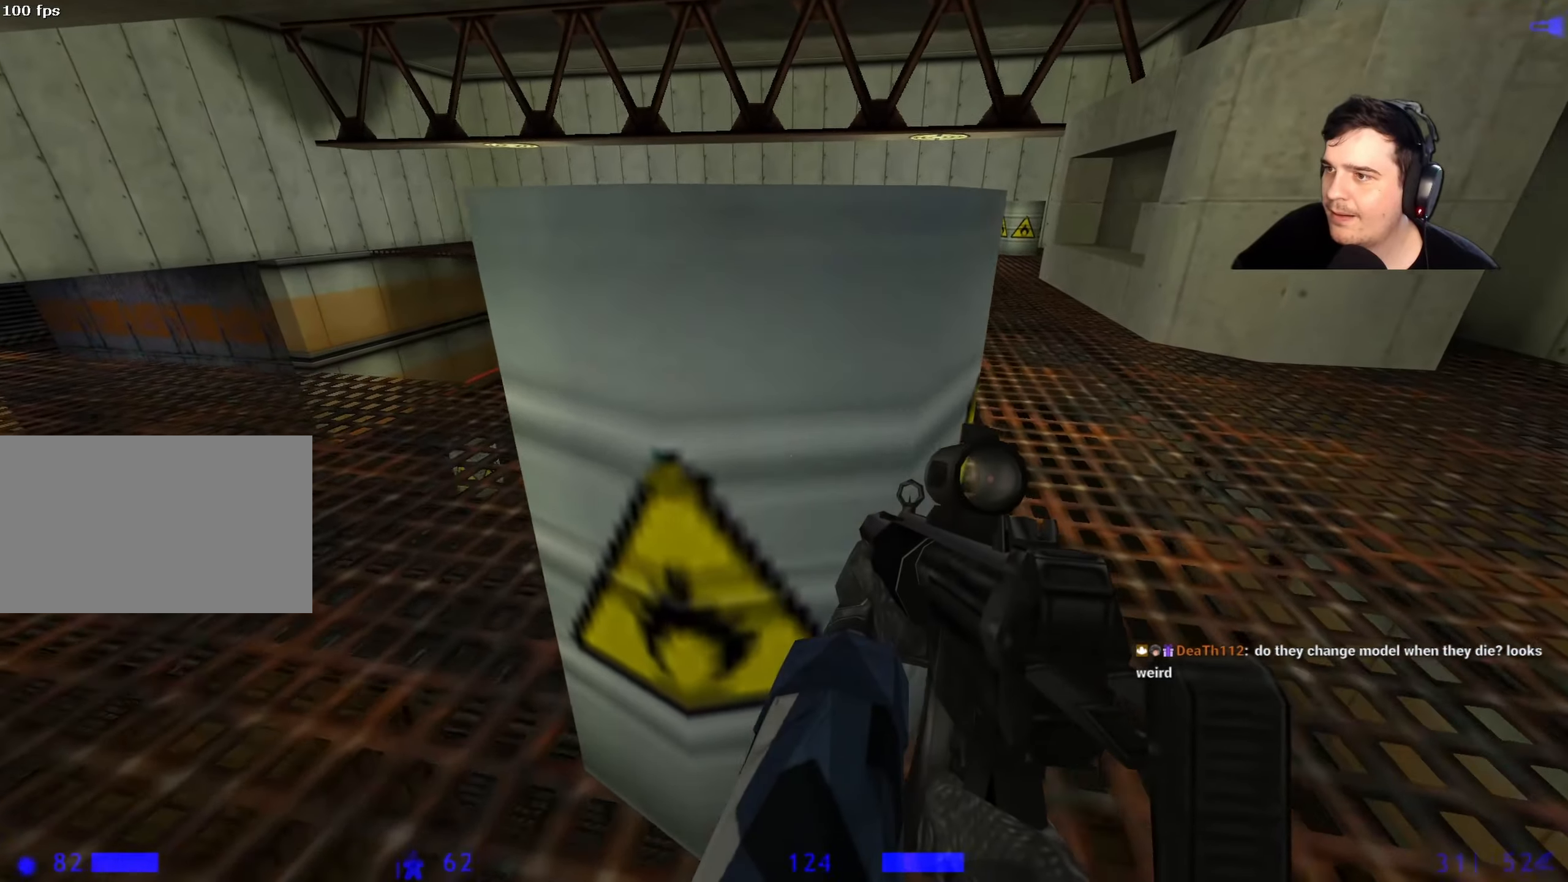
{"keys": ["s"], "events": [[100, "e", "down"], [233, "e", "up"], [233, "w", "up"], [350, "s", "down"]]}
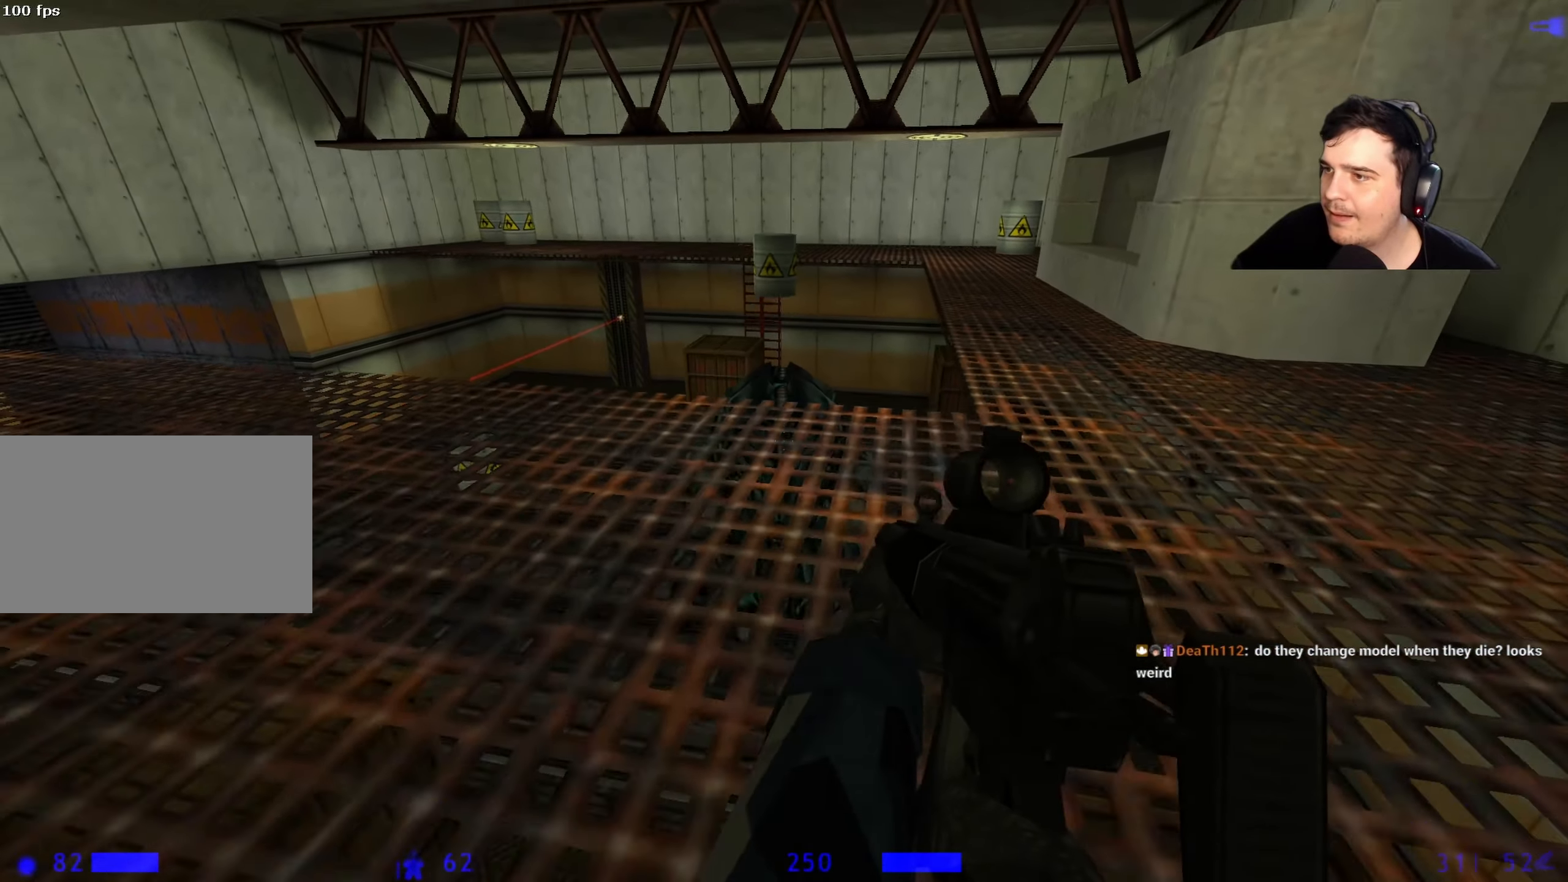
{"keys": [], "events": [[17, "s", "up"], [217, "w", "down"], [300, "w", "up"]]}
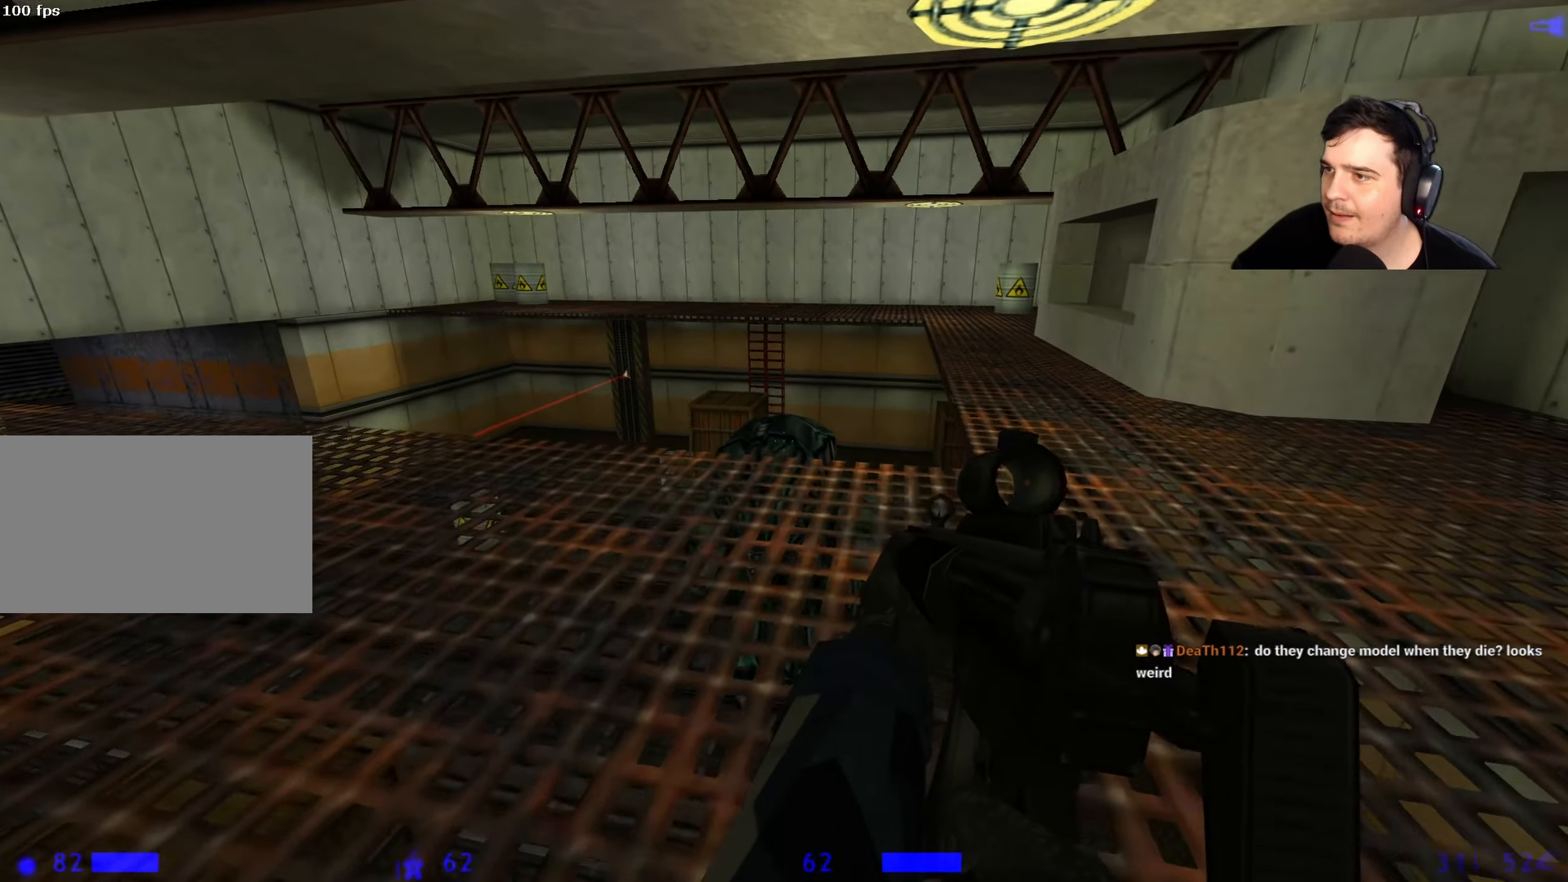
{"keys": ["a"], "events": [[33, "a", "down"], [83, "w", "down"], [133, "a", "up"], [183, "w", "up"], [417, "a", "down"]]}
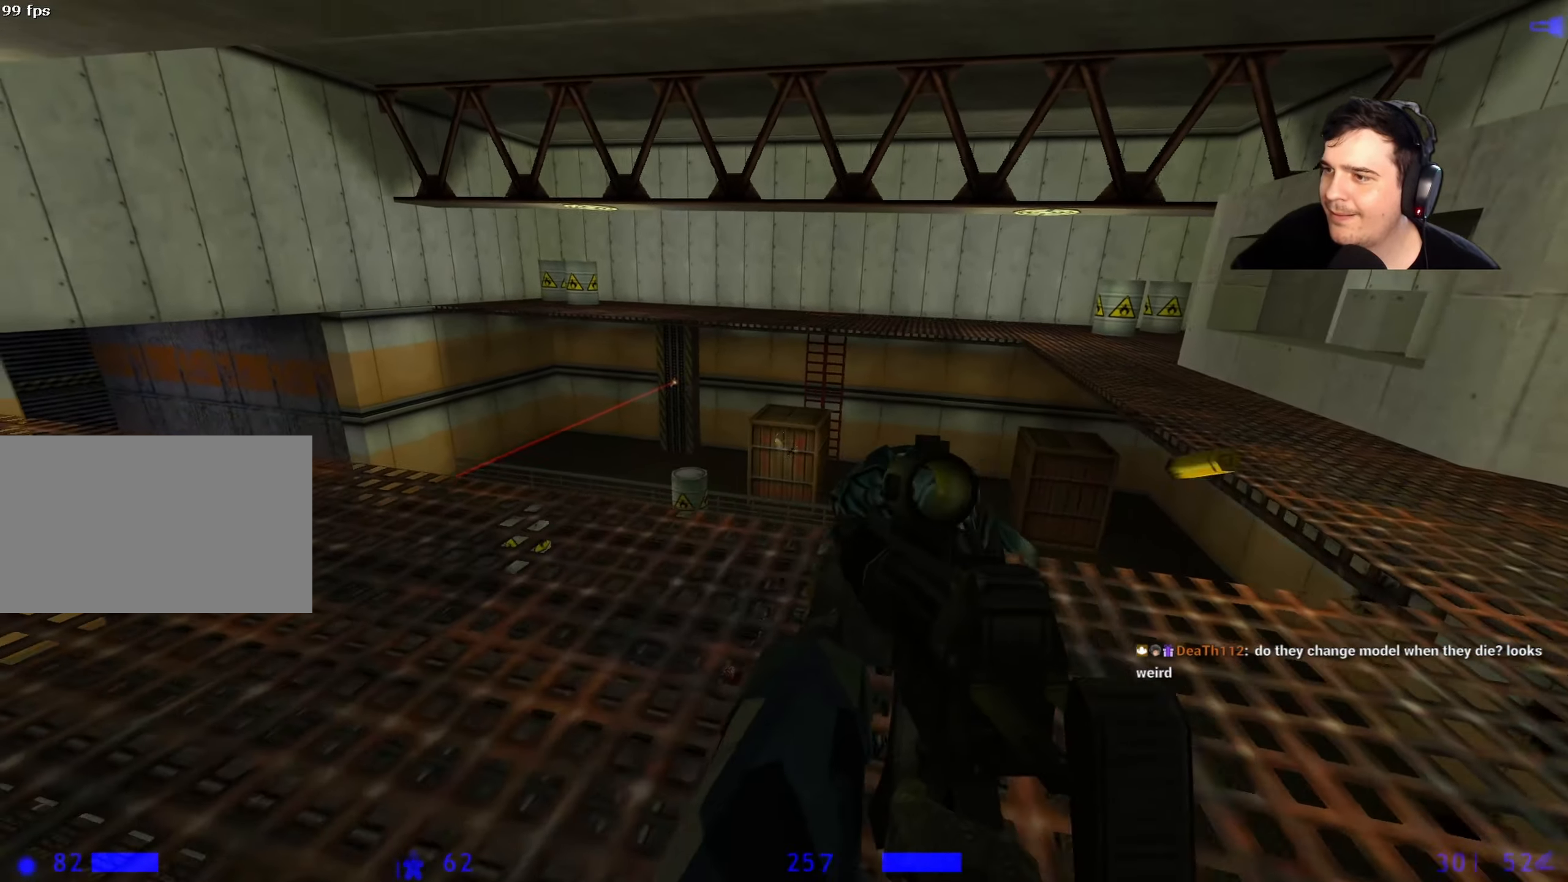
{"keys": [], "events": [[233, "a", "up"], [233, "w", "down"], [383, "w", "up"]]}
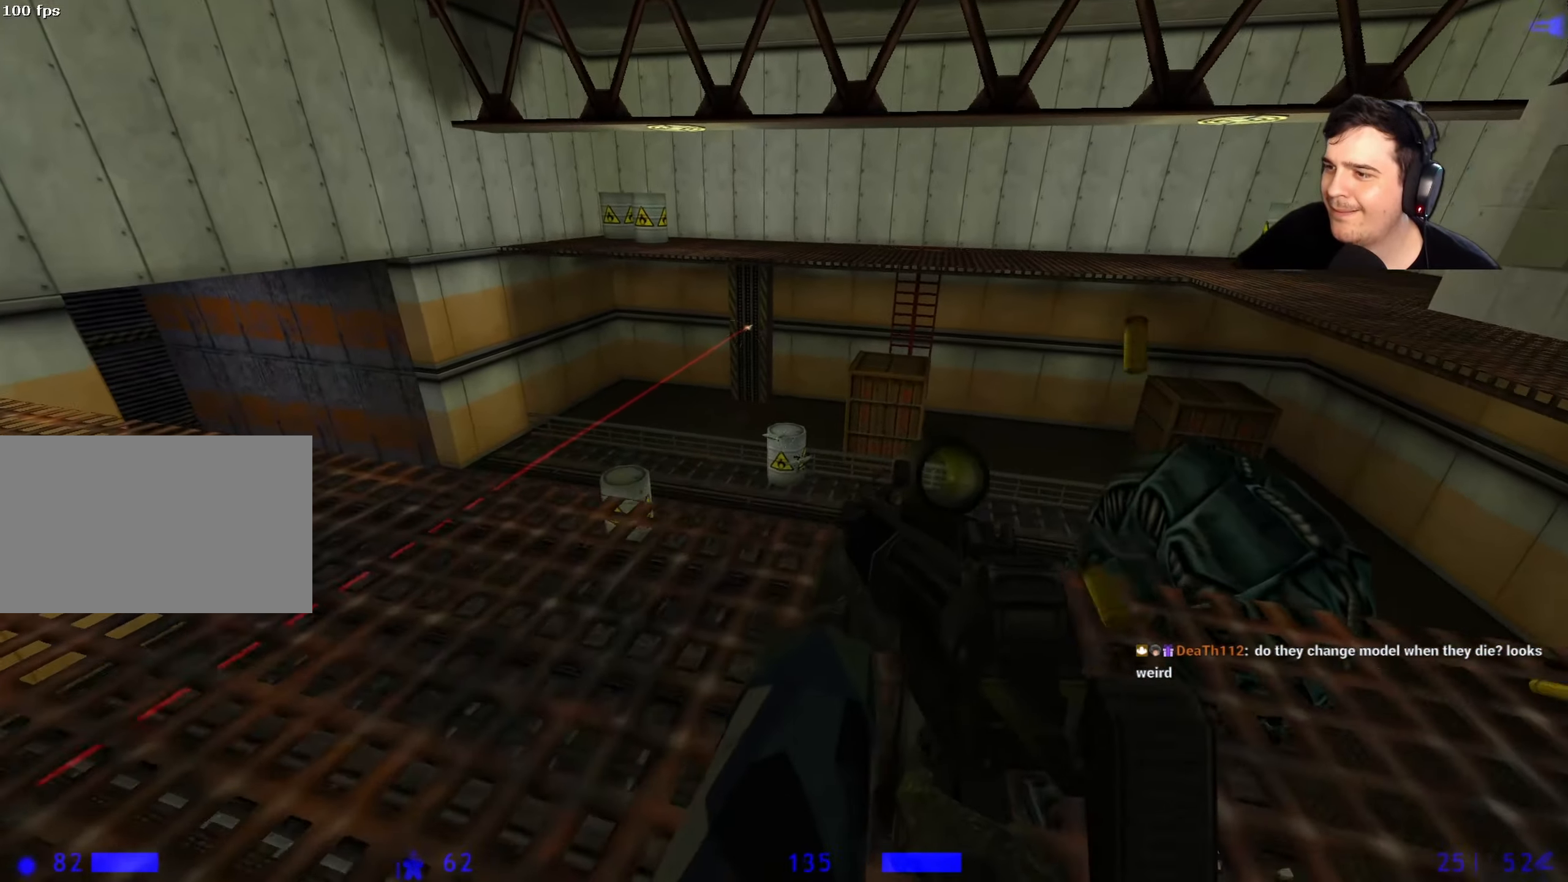
{"keys": ["a"], "events": [[17, "s", "down"], [117, "a", "down"], [300, "s", "up"]]}
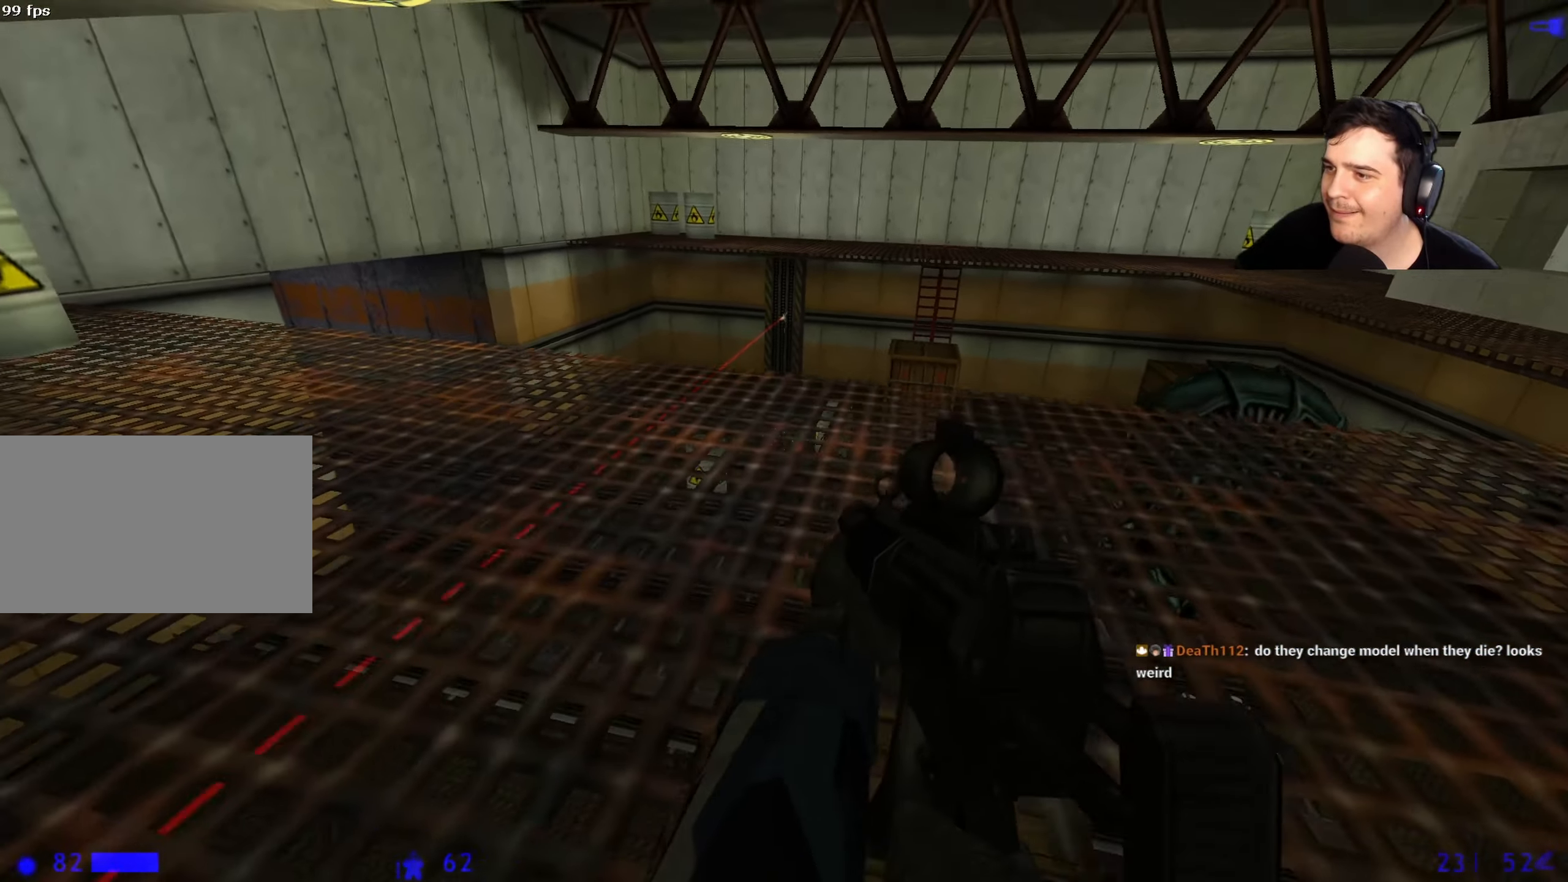
{"keys": ["a"], "events": []}
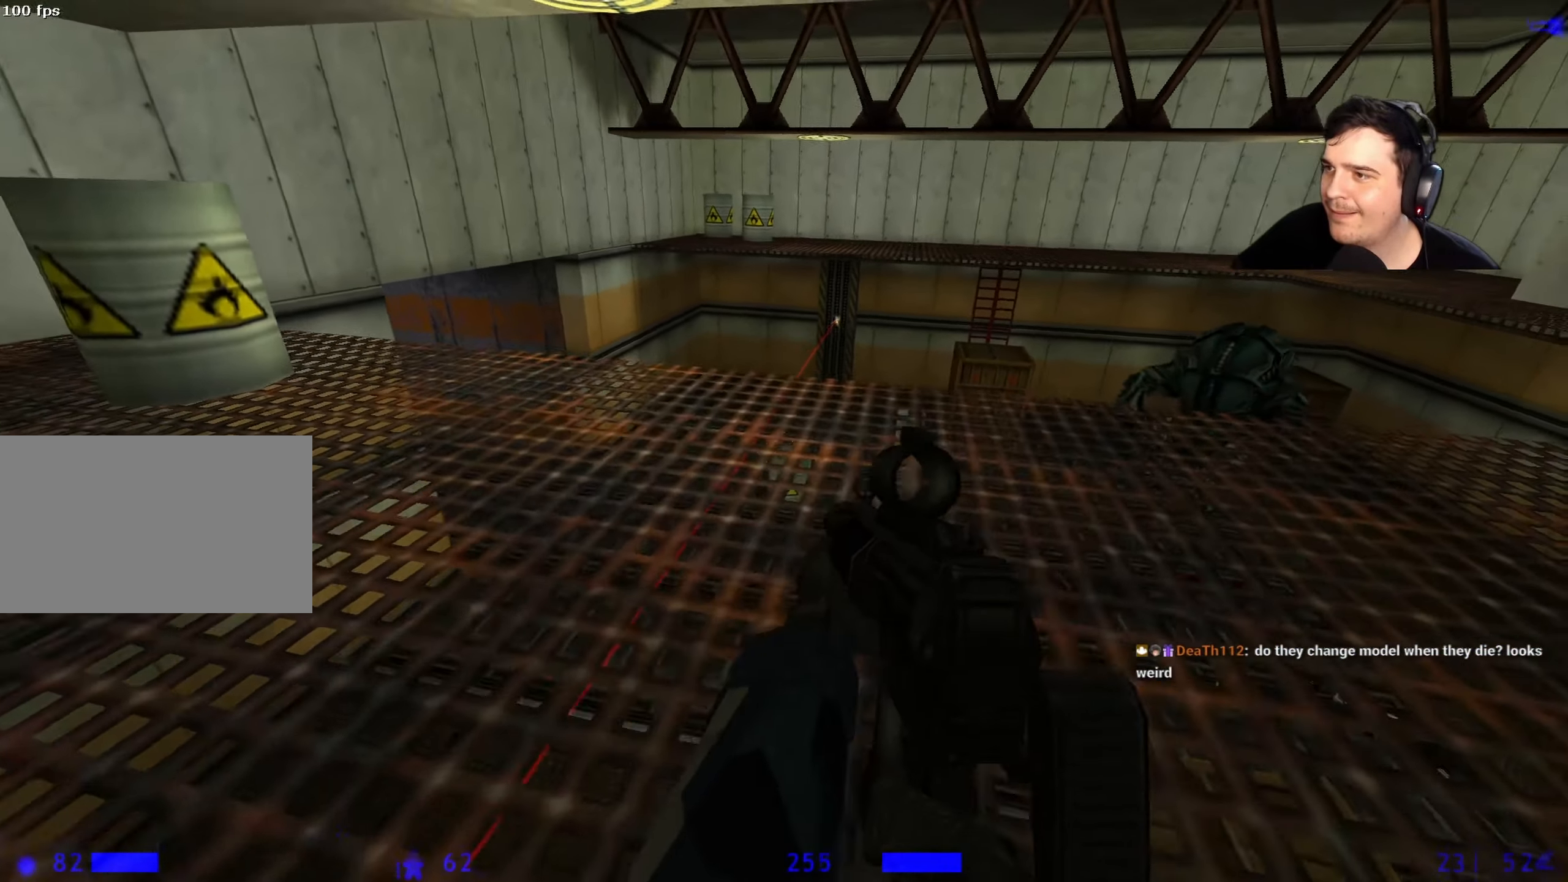
{"keys": ["a", "w"], "events": [[467, "w", "down"]]}
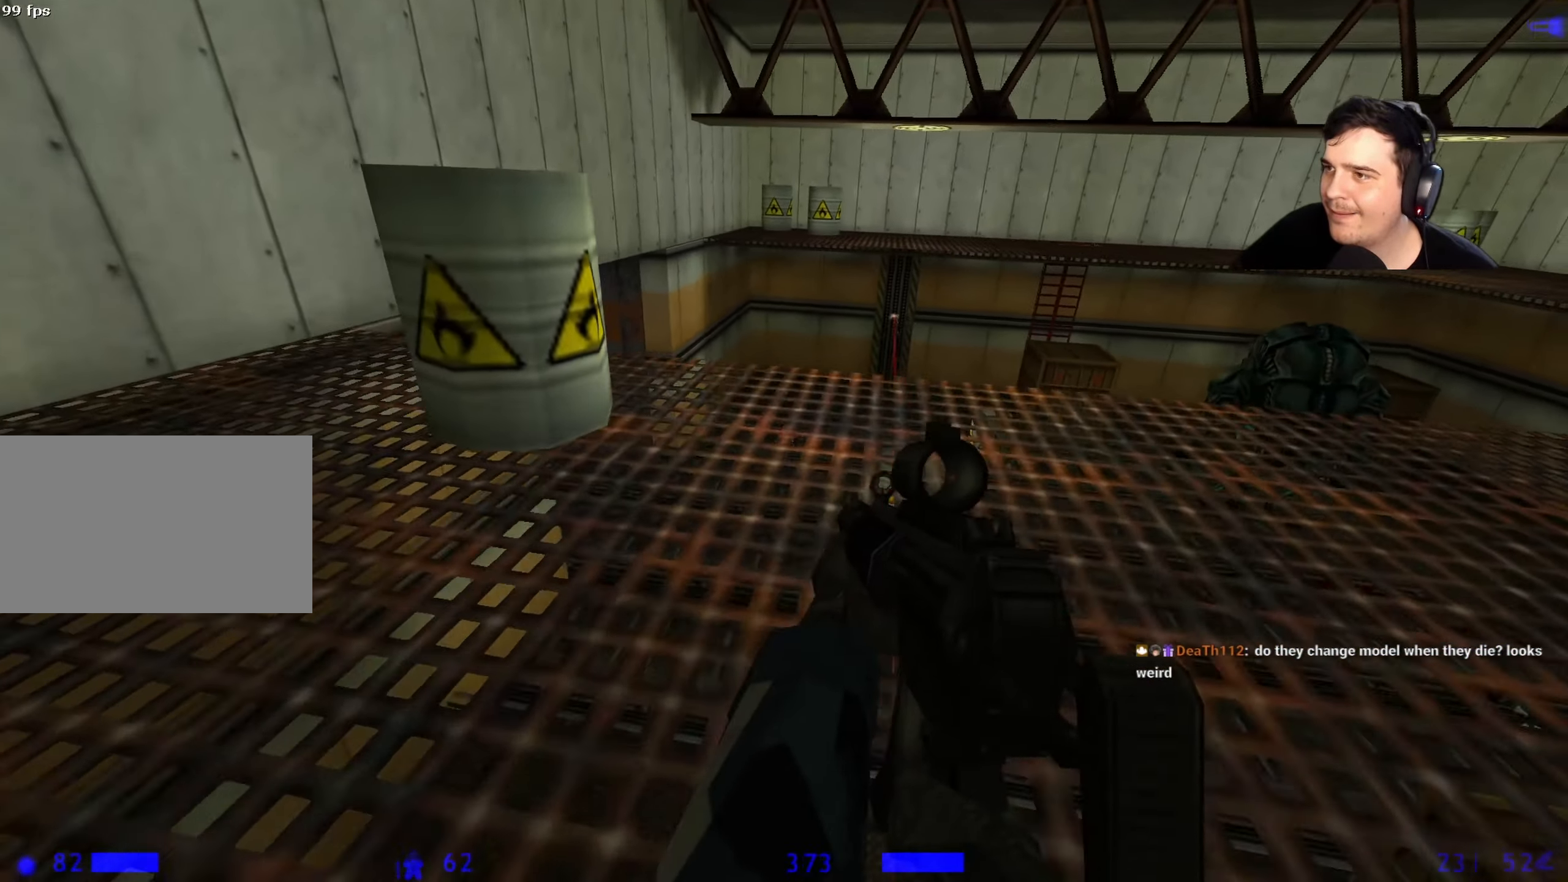
{"keys": [], "events": [[67, "w", "up"], [483, "a", "up"]]}
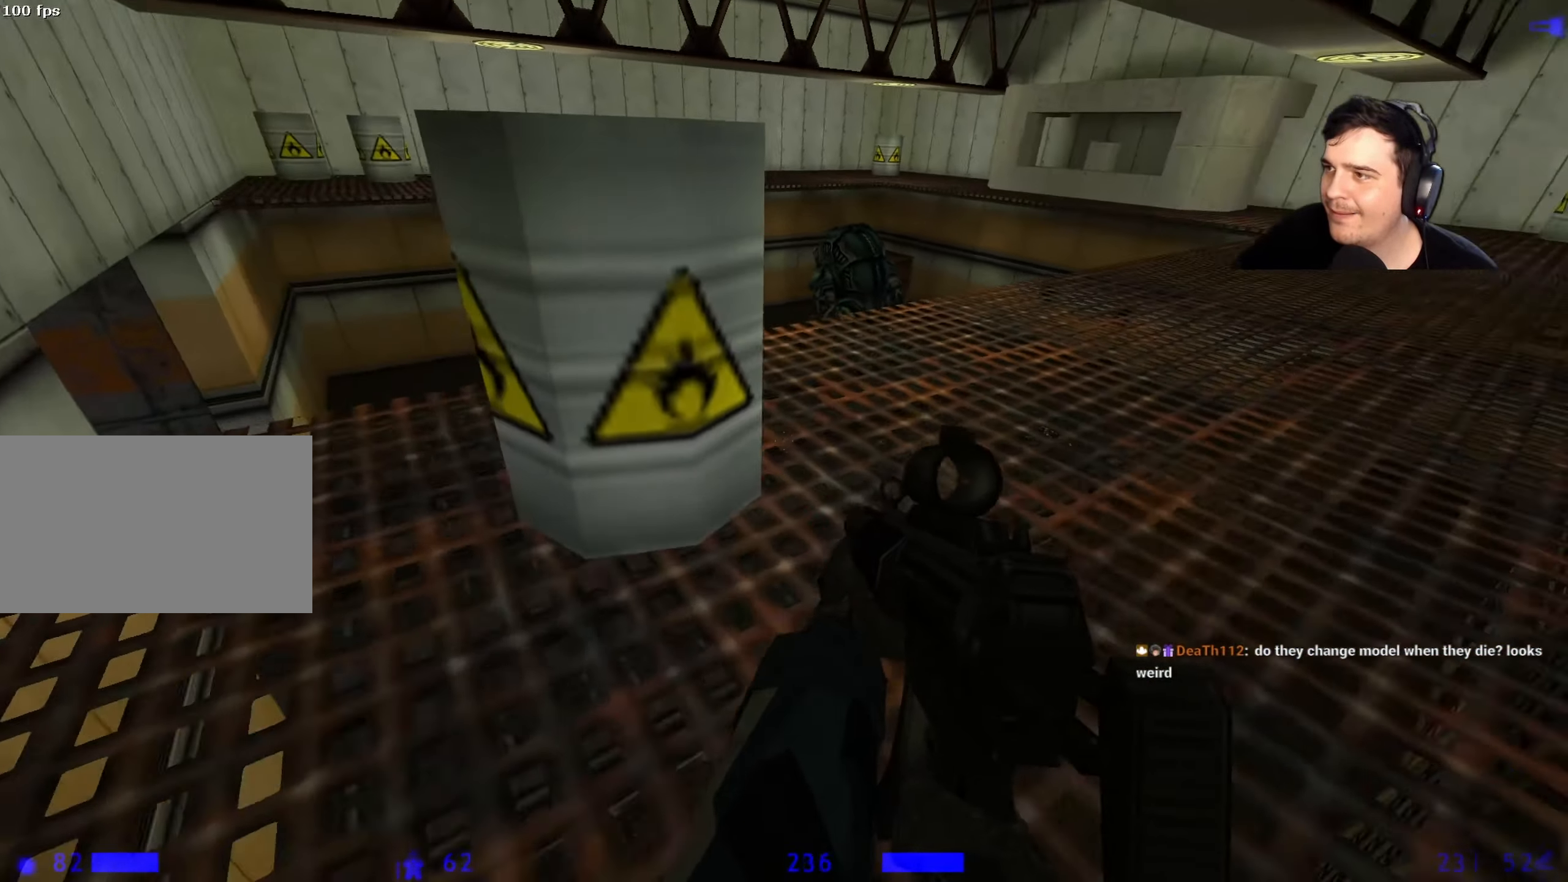
{"keys": [], "events": [[450, "a", "down"], [500, "a", "up"]]}
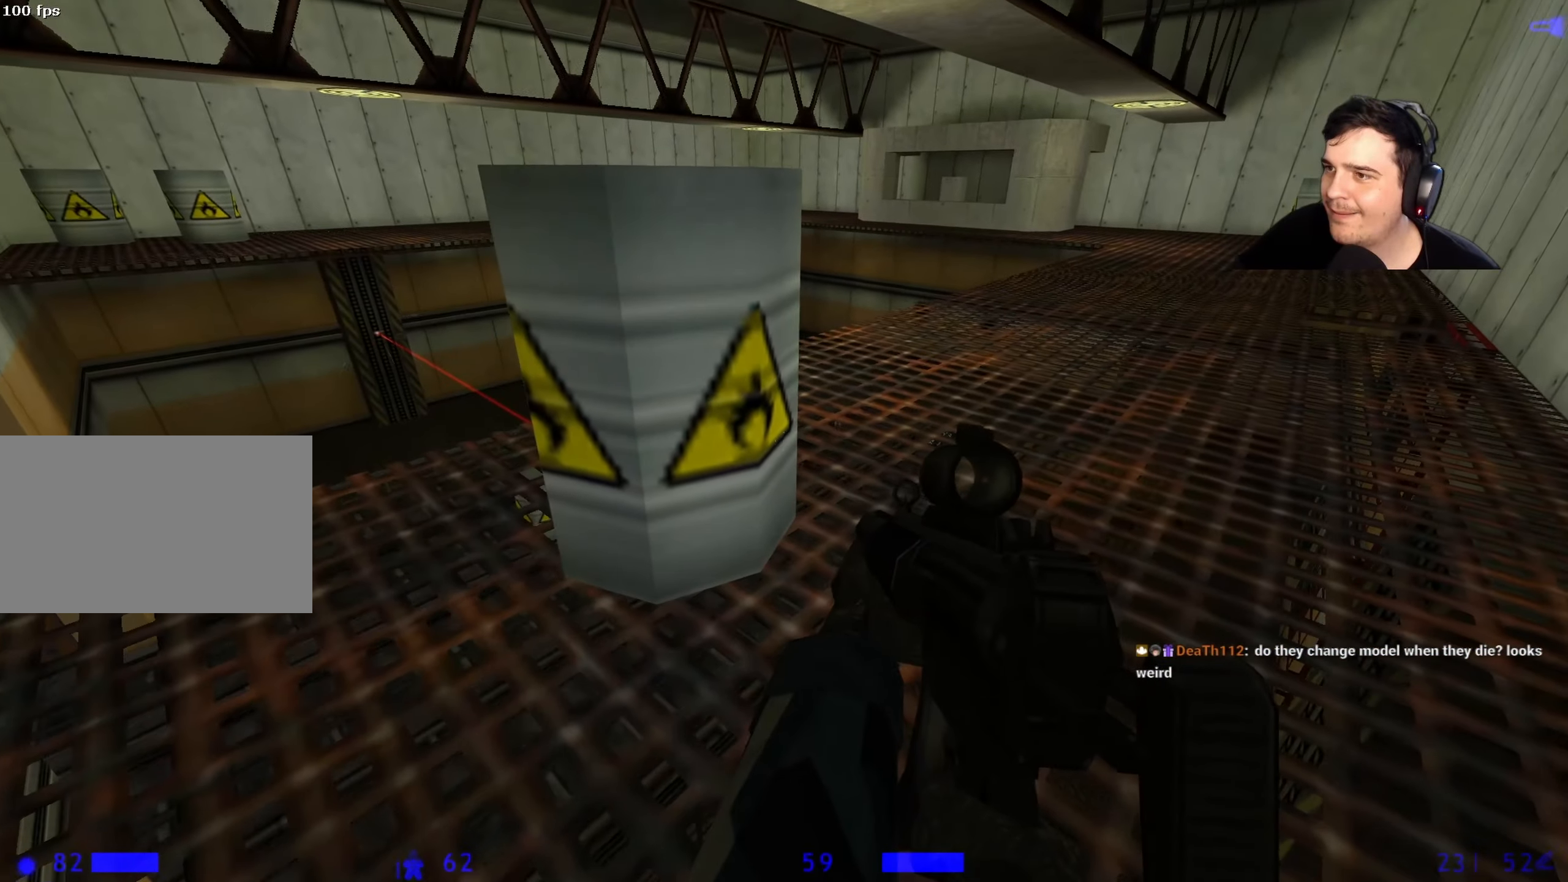
{"keys": ["a"], "events": [[467, "a", "down"]]}
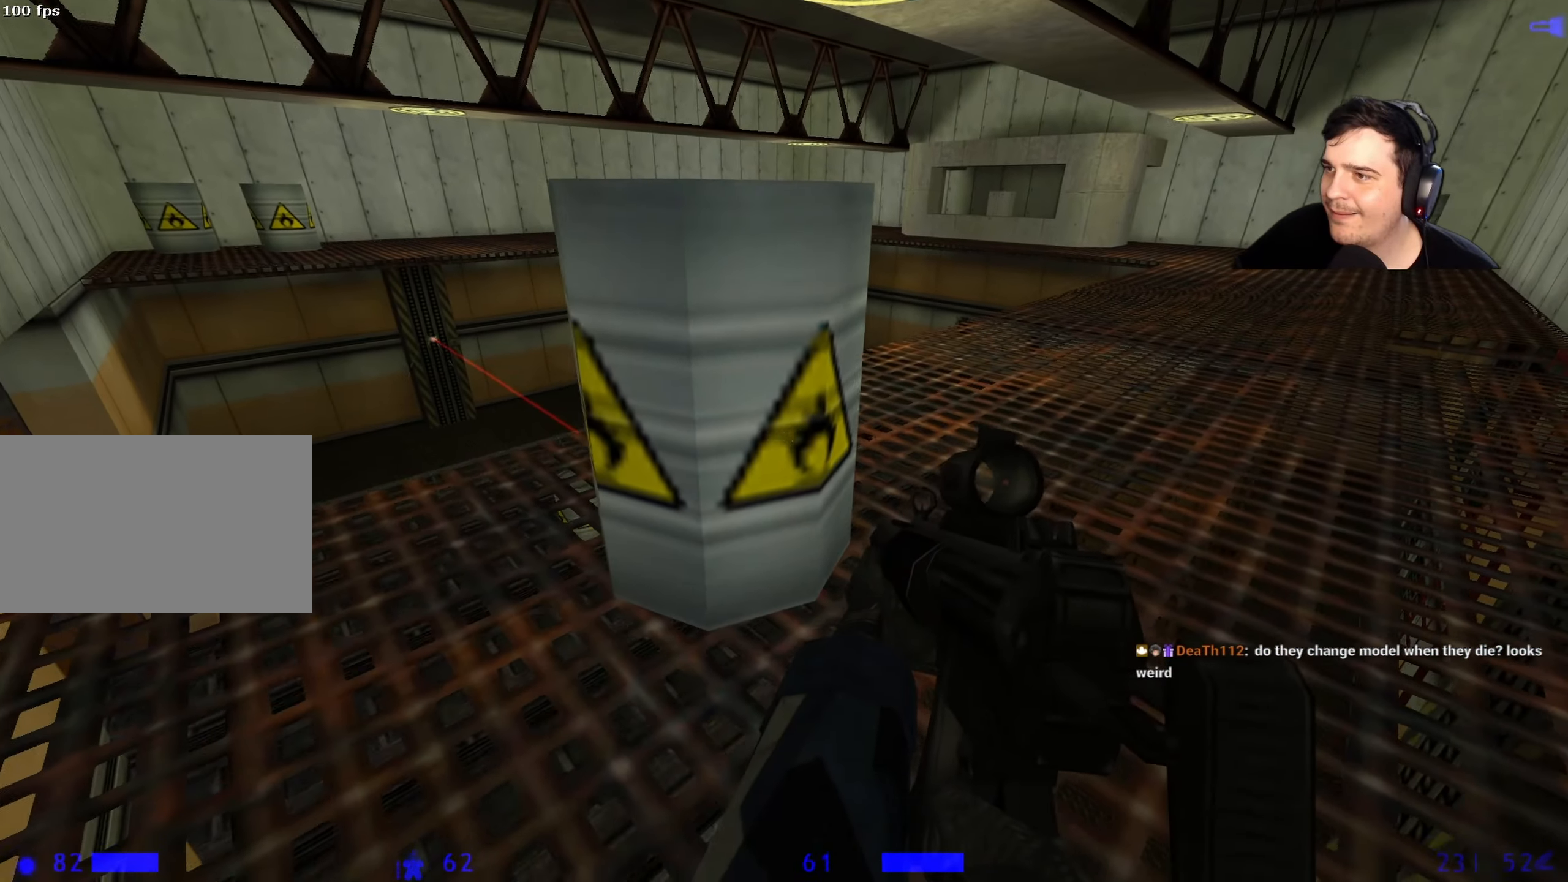
{"keys": ["e", "w"], "events": [[67, "a", "up"], [350, "w", "down"], [450, "e", "down"]]}
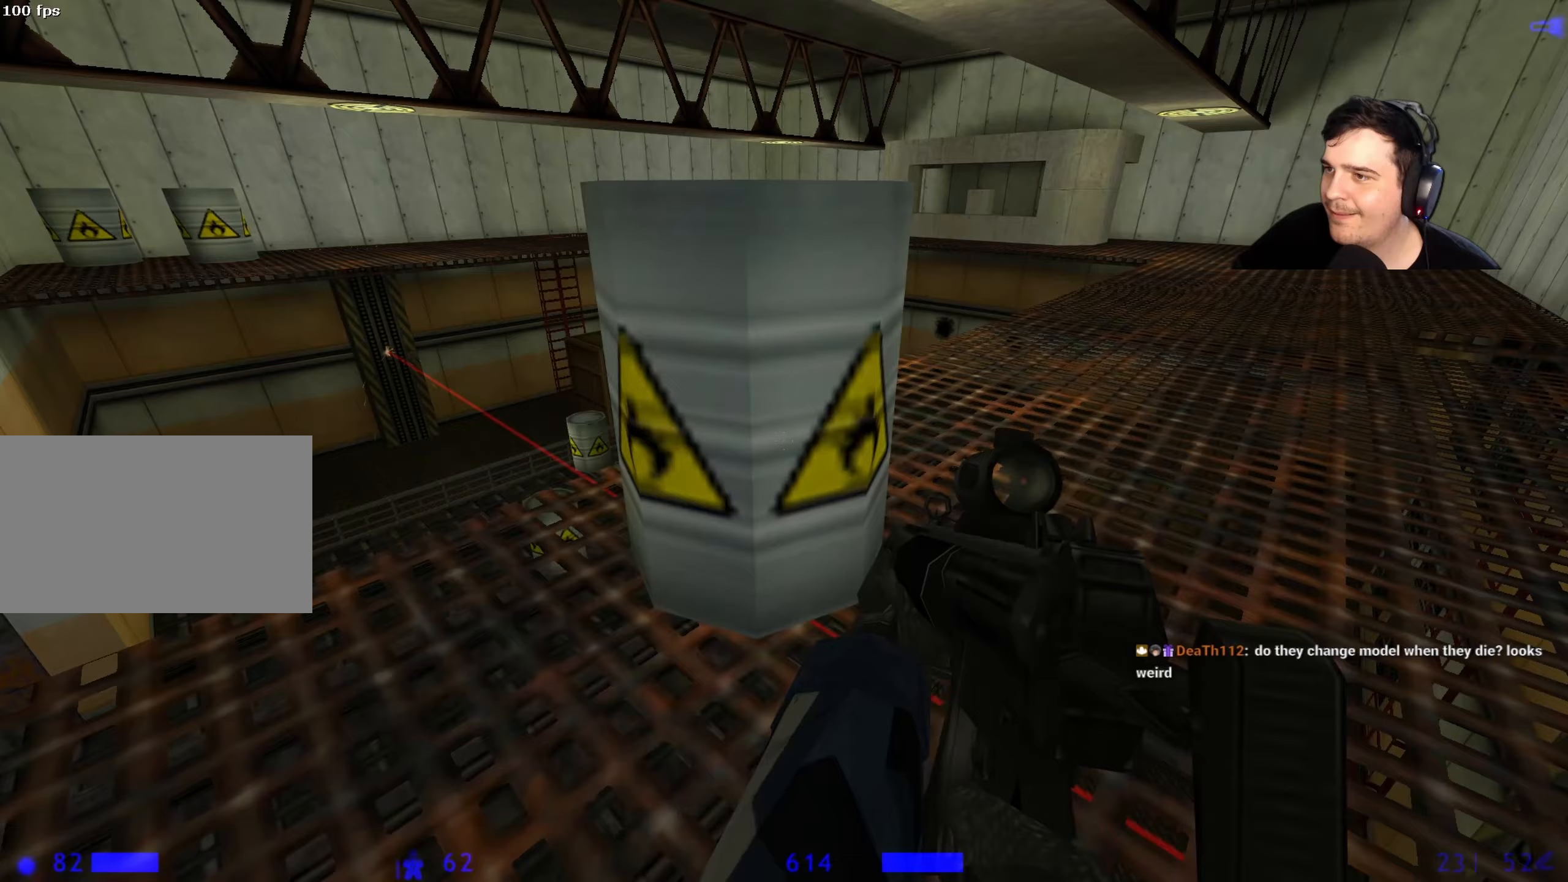
{"keys": ["w"], "events": [[133, "e", "up"], [133, "w", "up"], [217, "s", "down"], [267, "s", "up"], [417, "w", "down"]]}
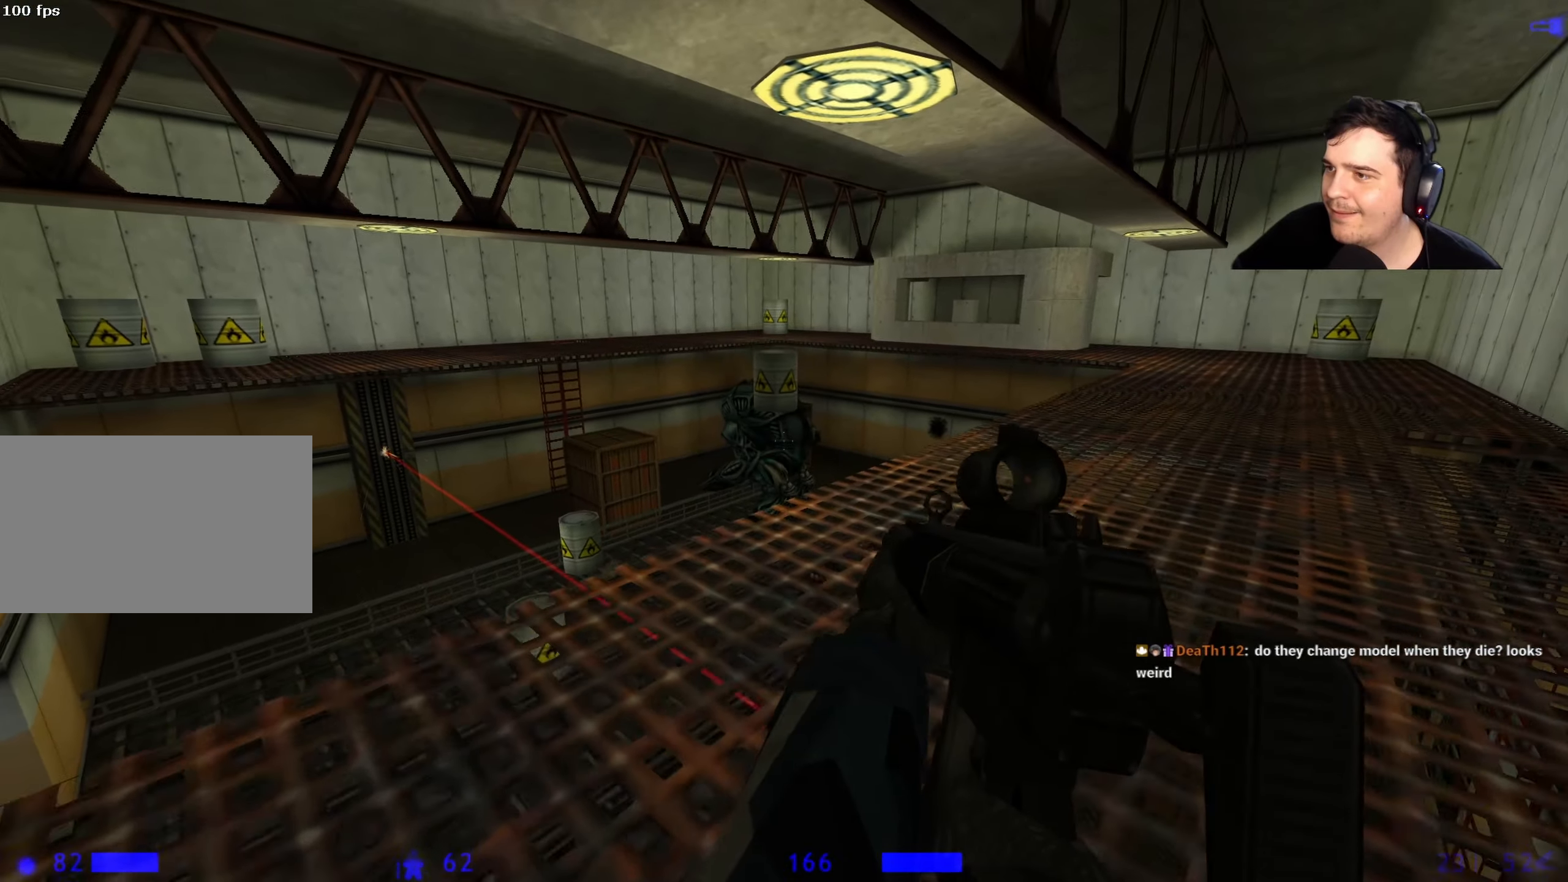
{"keys": [], "events": [[50, "w", "up"]]}
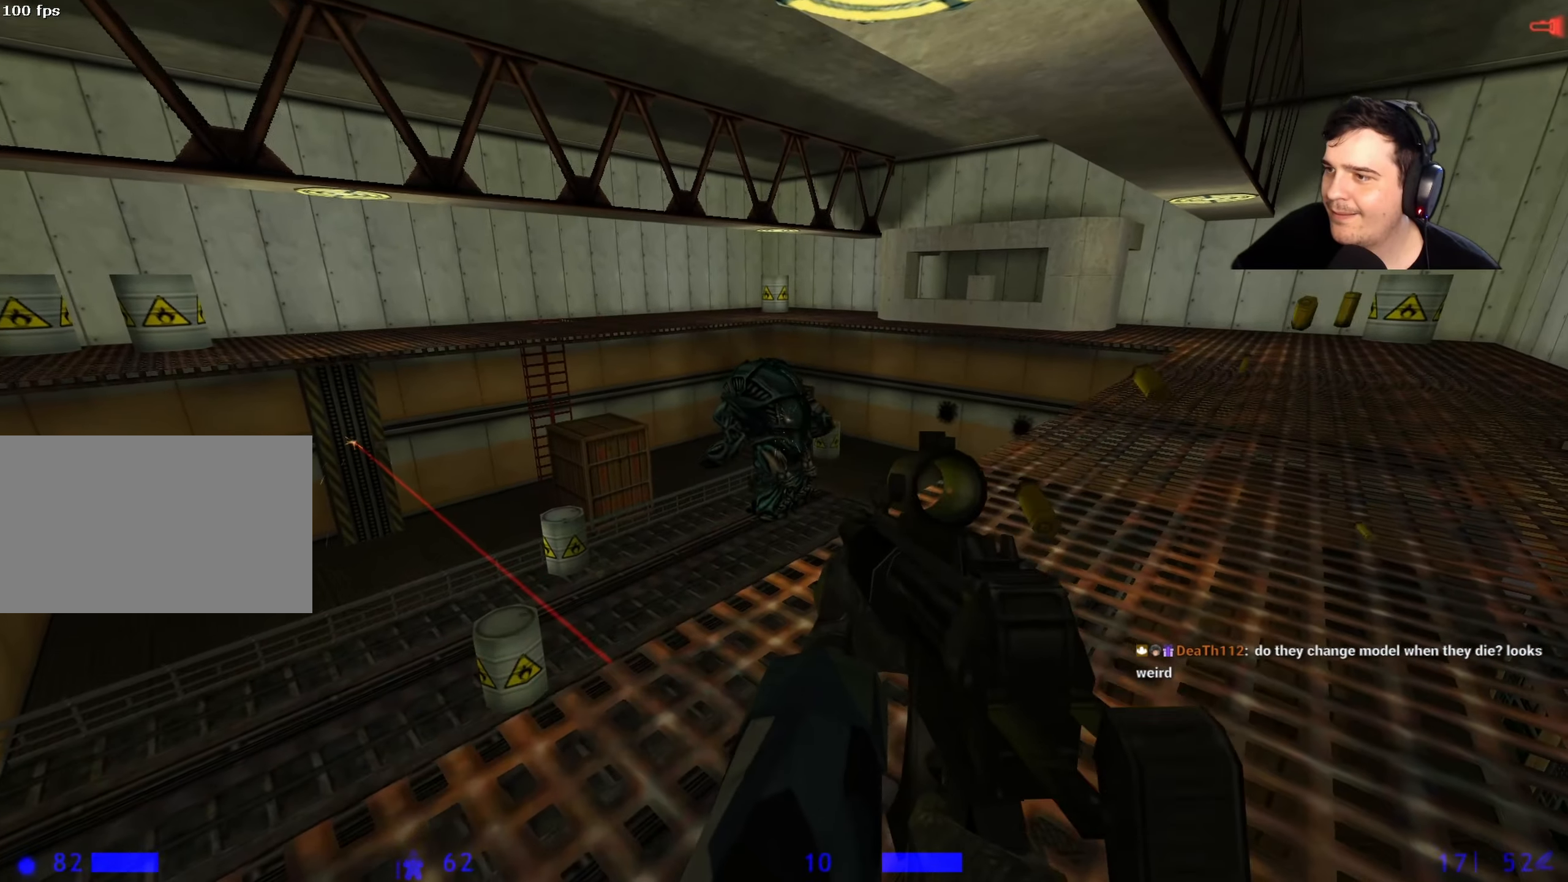
{"keys": ["d", "w"], "events": [[167, "d", "down"], [200, "w", "down"], [300, "d", "up"], [300, "w", "up"], [483, "d", "down"], [483, "w", "down"]]}
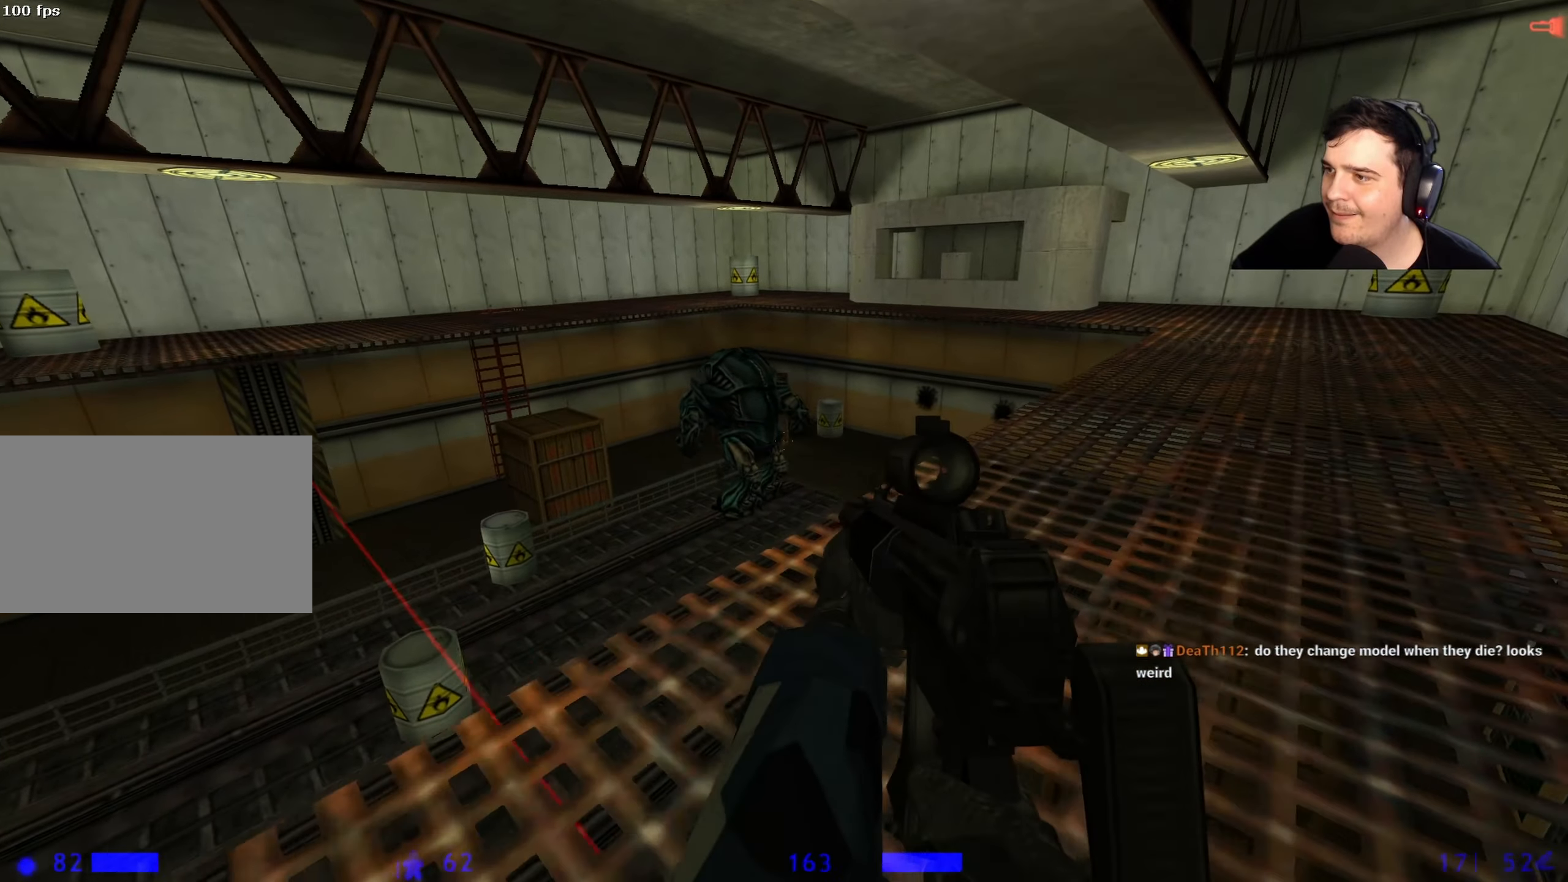
{"keys": ["d", "w"], "events": []}
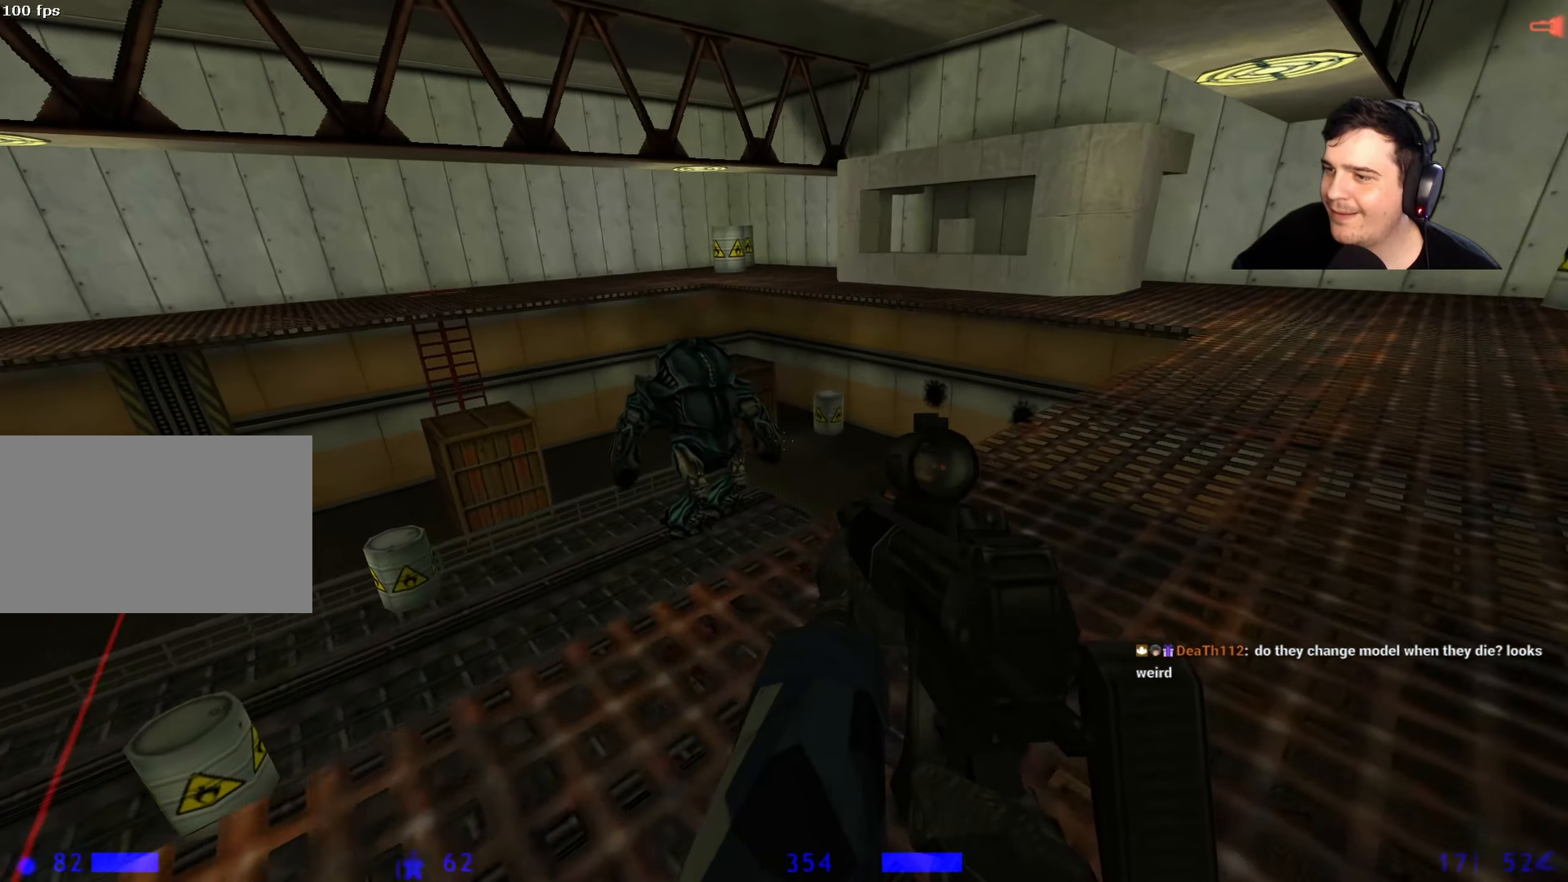
{"keys": ["d"], "events": [[233, "w", "up"]]}
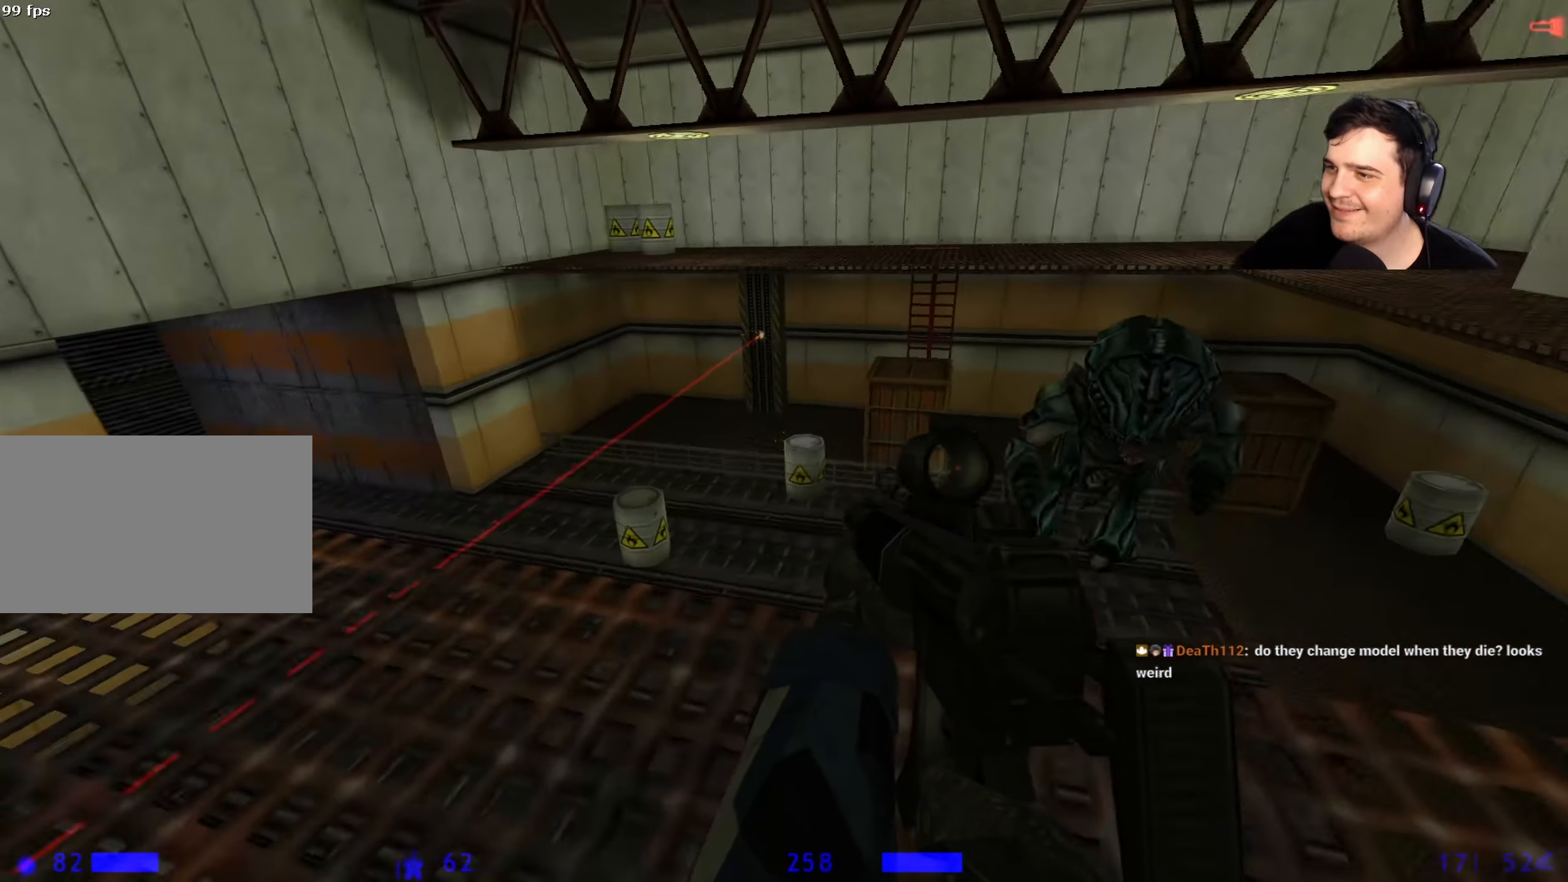
{"keys": ["d", "s"], "events": [[250, "s", "down"]]}
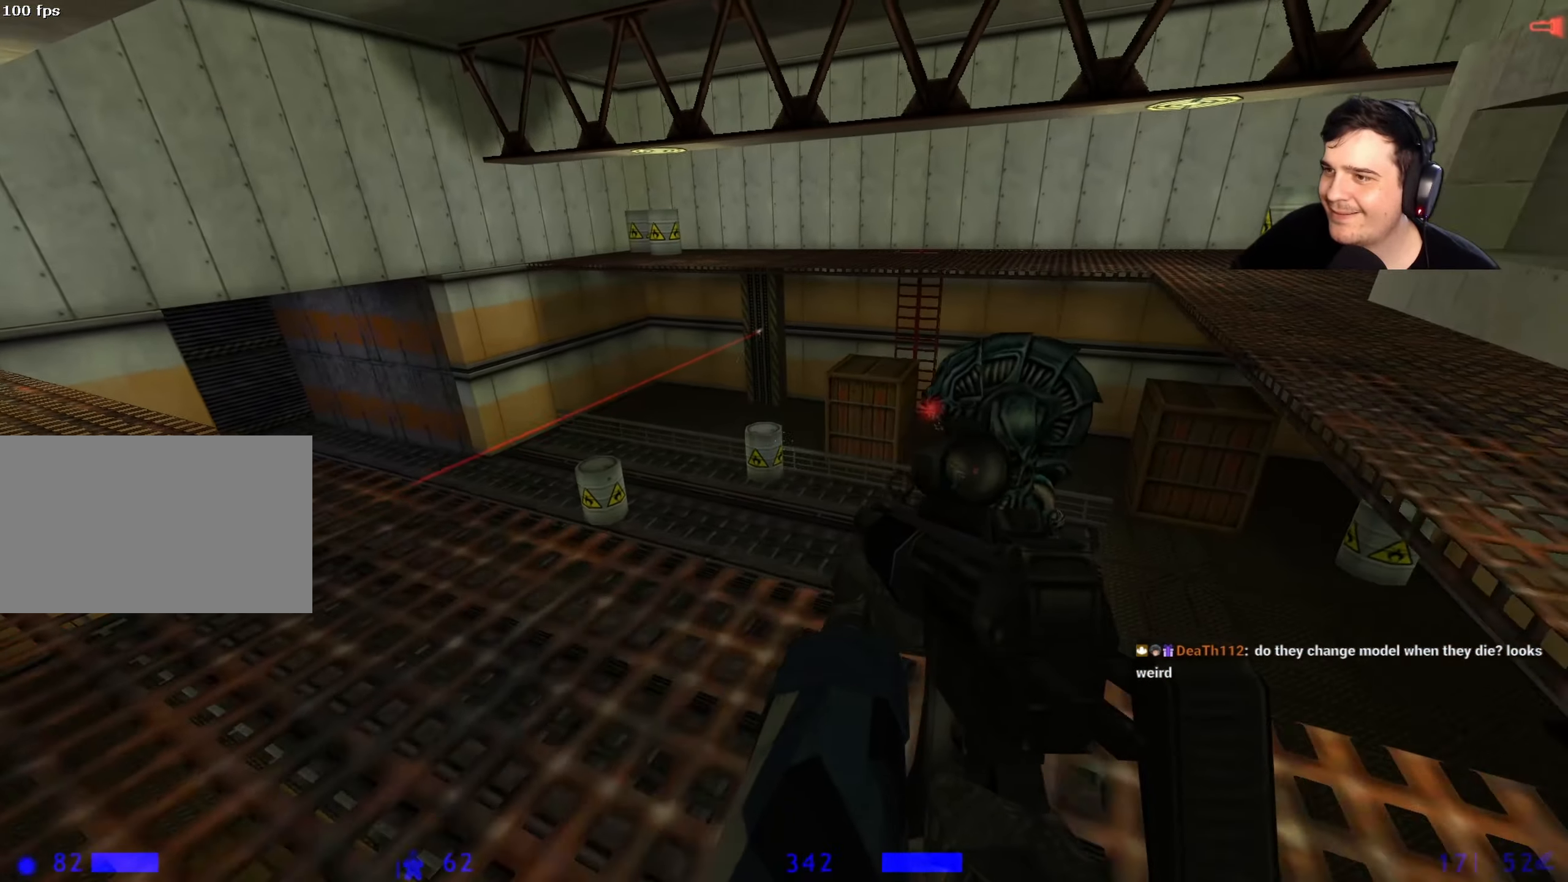
{"keys": ["a", "w"], "events": [[33, "s", "up"], [83, "d", "up"], [133, "a", "down"], [233, "w", "down"]]}
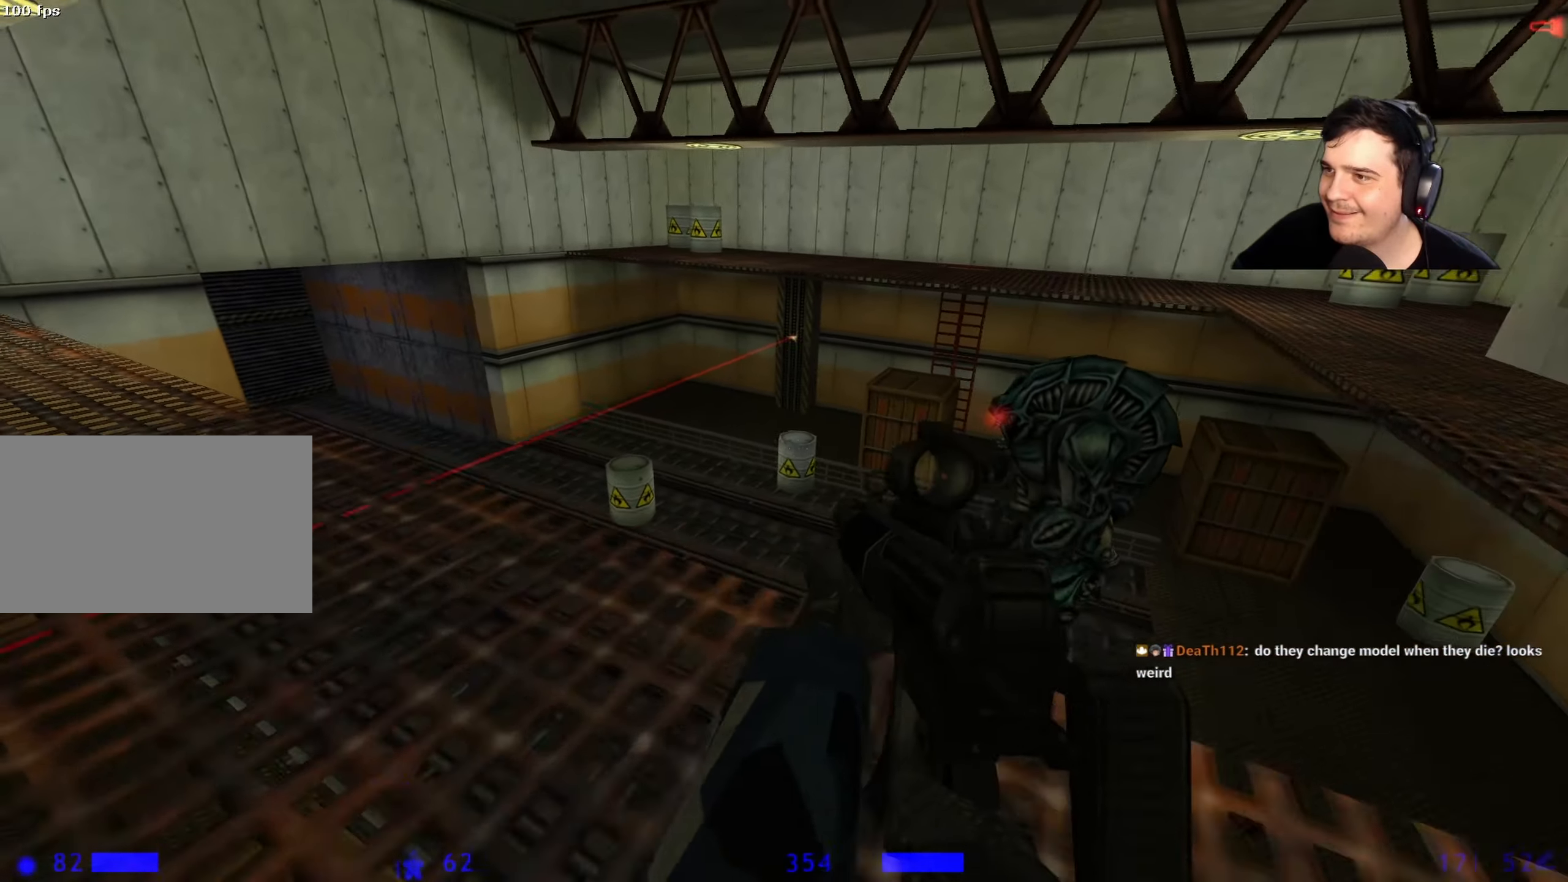
{"keys": ["a", "w"], "events": [[17, "r", "down"], [100, "r", "up"]]}
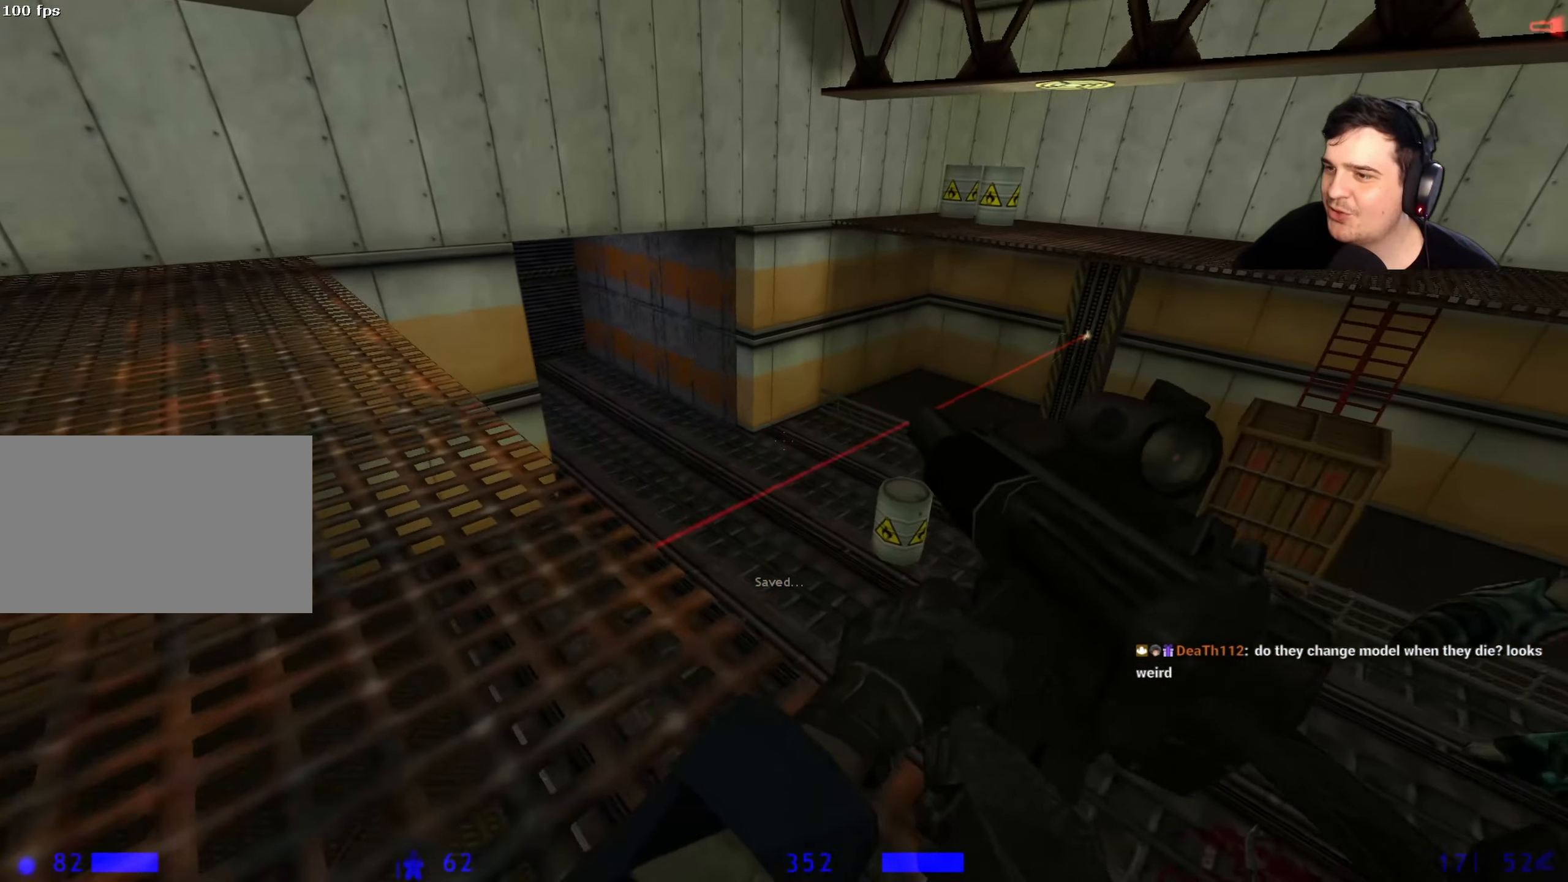
{"keys": ["a", "s"], "events": [[17, "w", "up"], [300, "s", "down"]]}
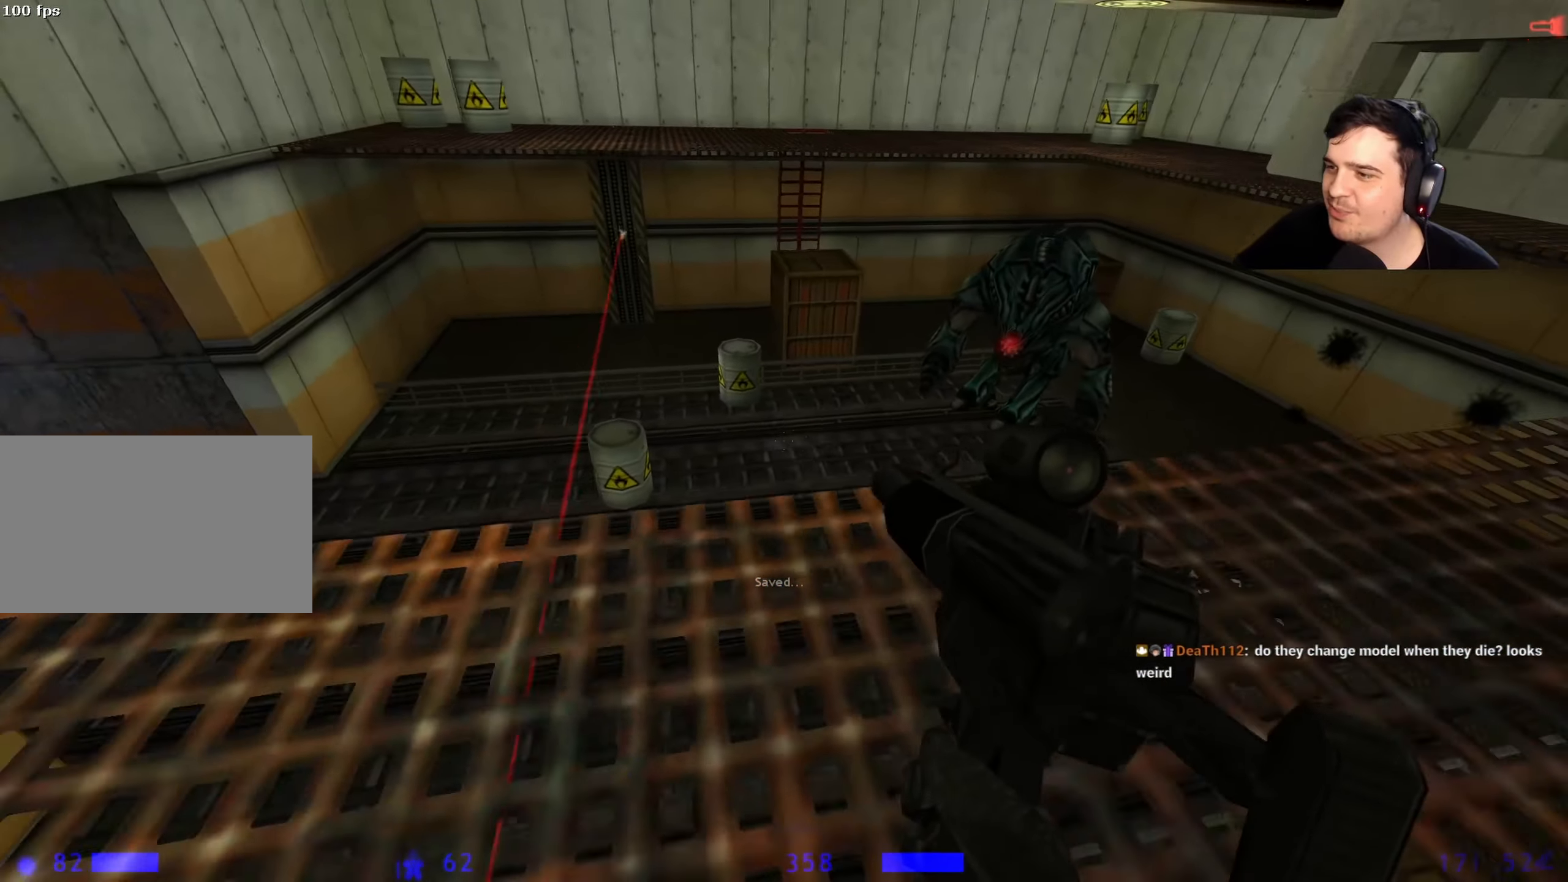
{"keys": ["a", "s"], "events": [[83, "s", "up"], [500, "s", "down"]]}
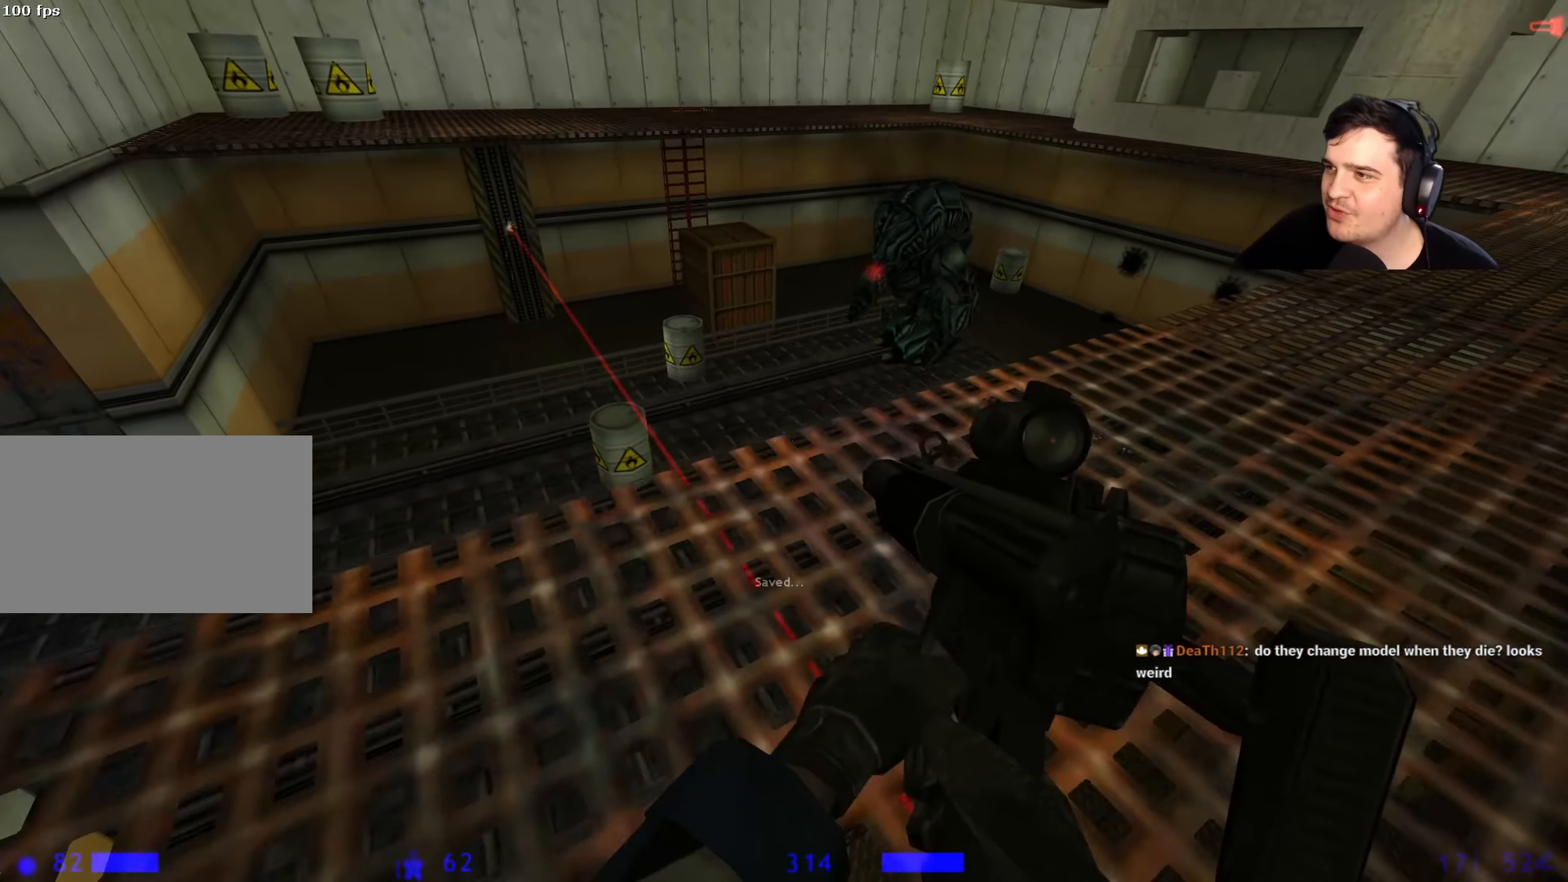
{"keys": [], "events": [[150, "s", "up"], [383, "a", "up"]]}
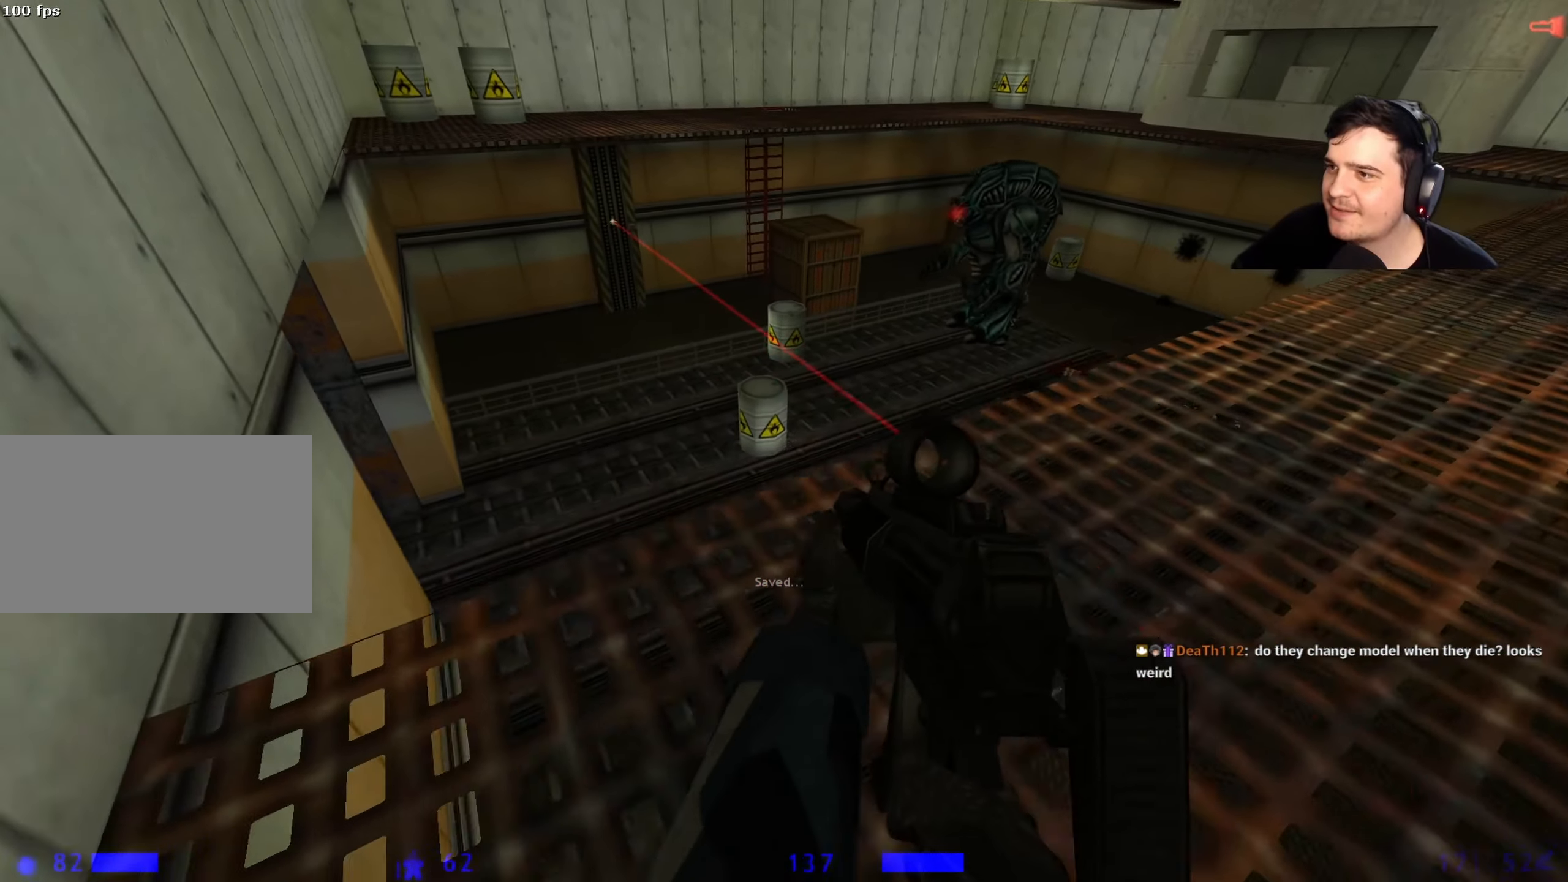
{"keys": [], "events": []}
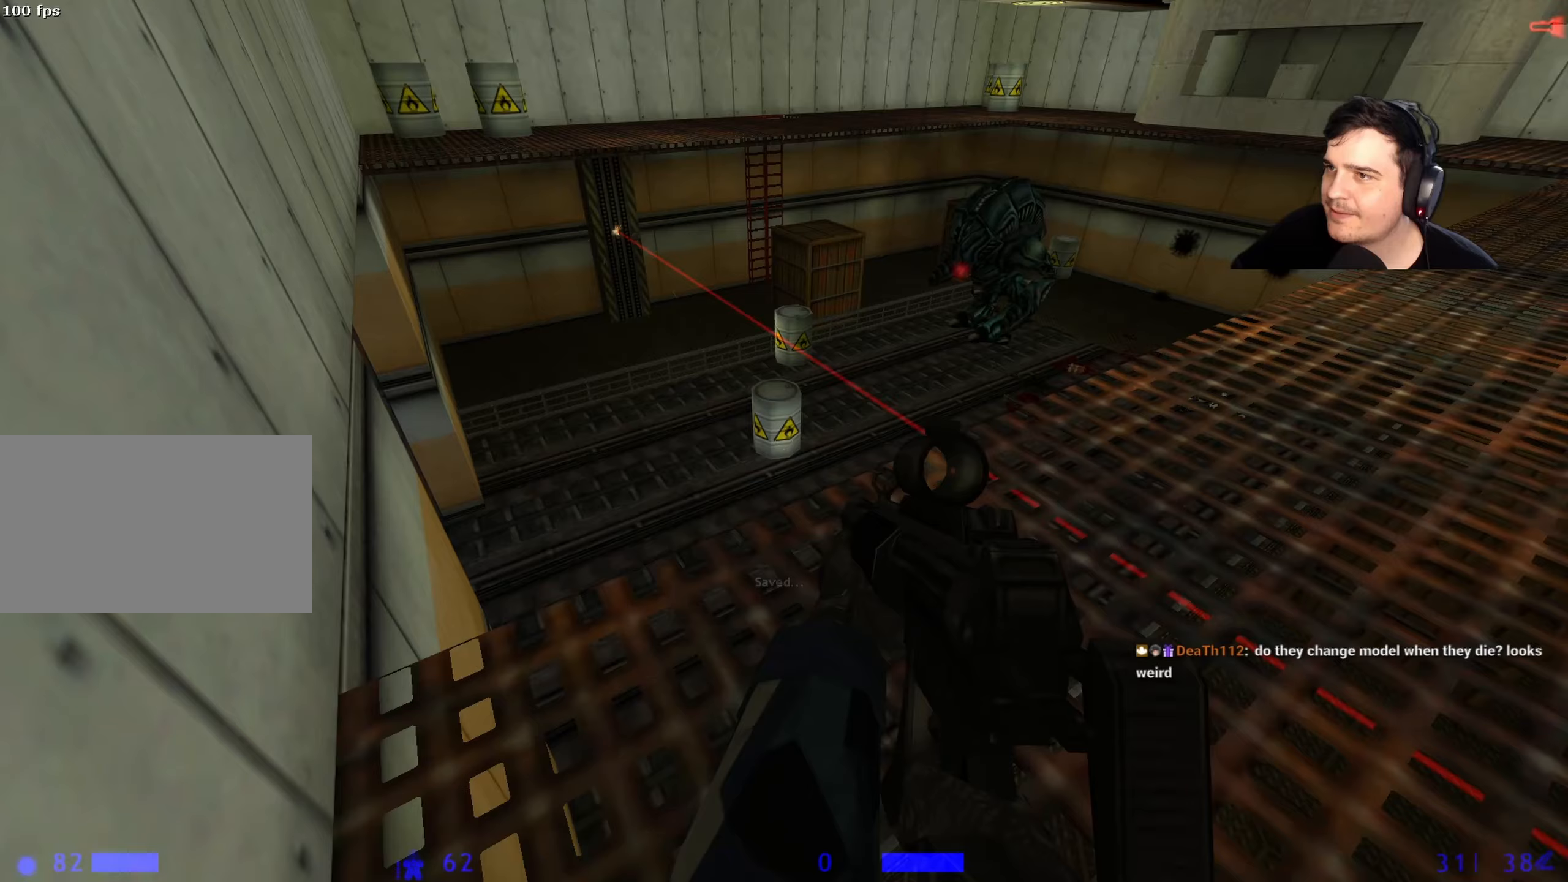
{"keys": [], "events": []}